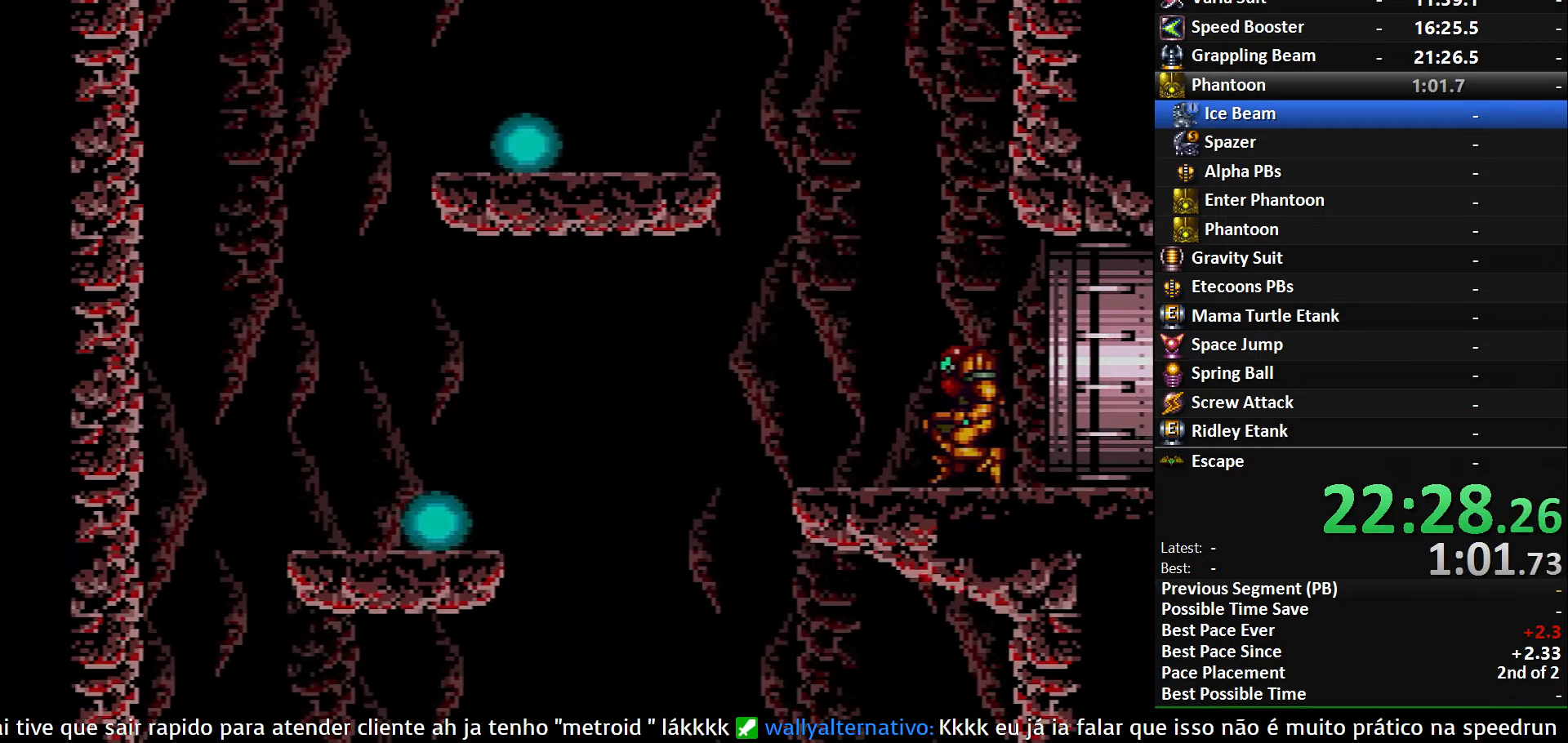
Gameplay with a controller (Nintendo layout); each line is a JSON object with the inputs held at the frame after it. "events" lists button and stick changes between this image and that frame as [ms after this image, input, new state], when the widget could be followed in between. Not read: L3 R3 SELECT.
{"buttons": ["A", "DPAD_RIGHT"], "events": [[66, "DPAD_LEFT", "down"], [133, "DPAD_LEFT", "up"], [216, "DPAD_RIGHT", "down"]]}
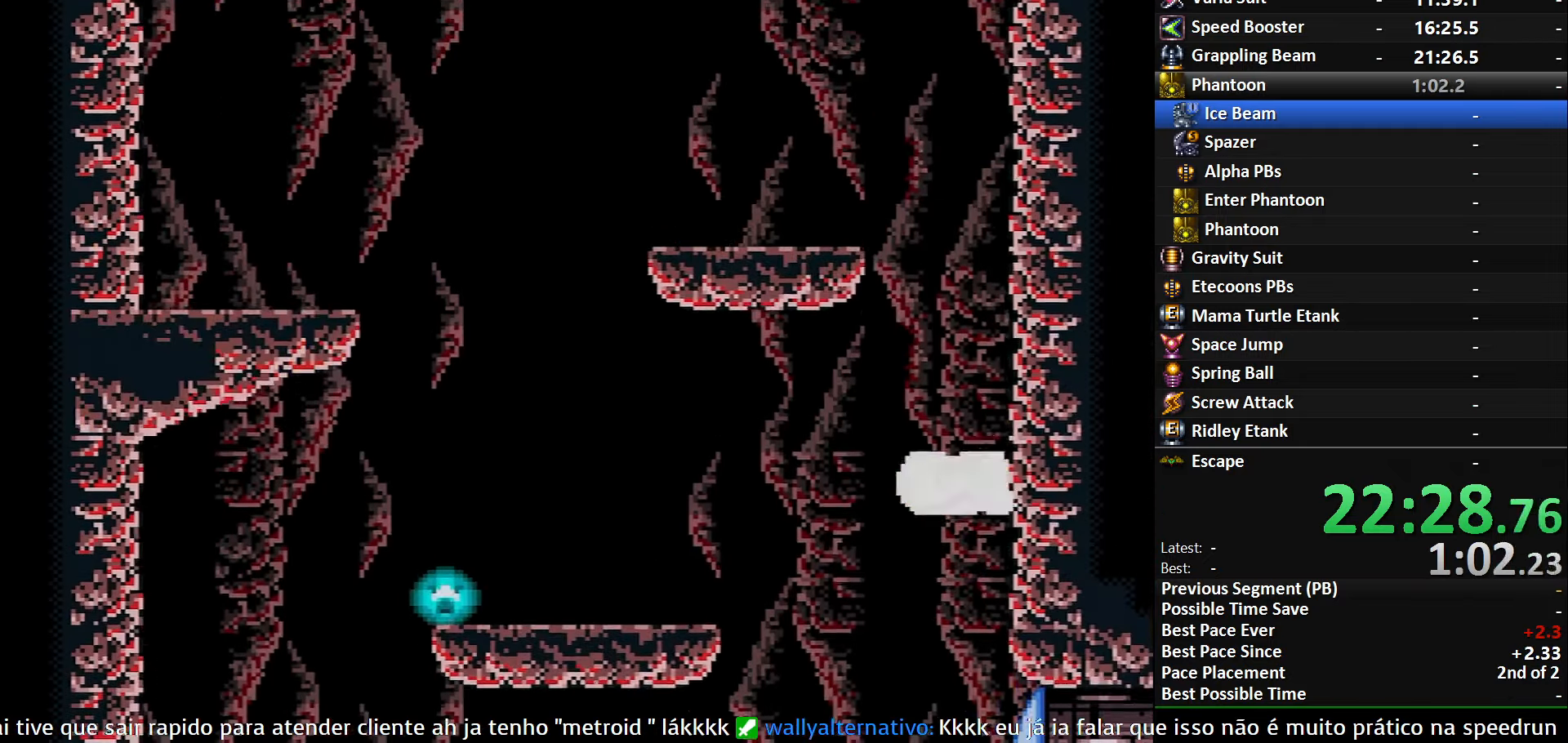
{"buttons": ["A", "DPAD_LEFT"], "events": [[16, "DPAD_RIGHT", "up"], [83, "DPAD_LEFT", "down"]]}
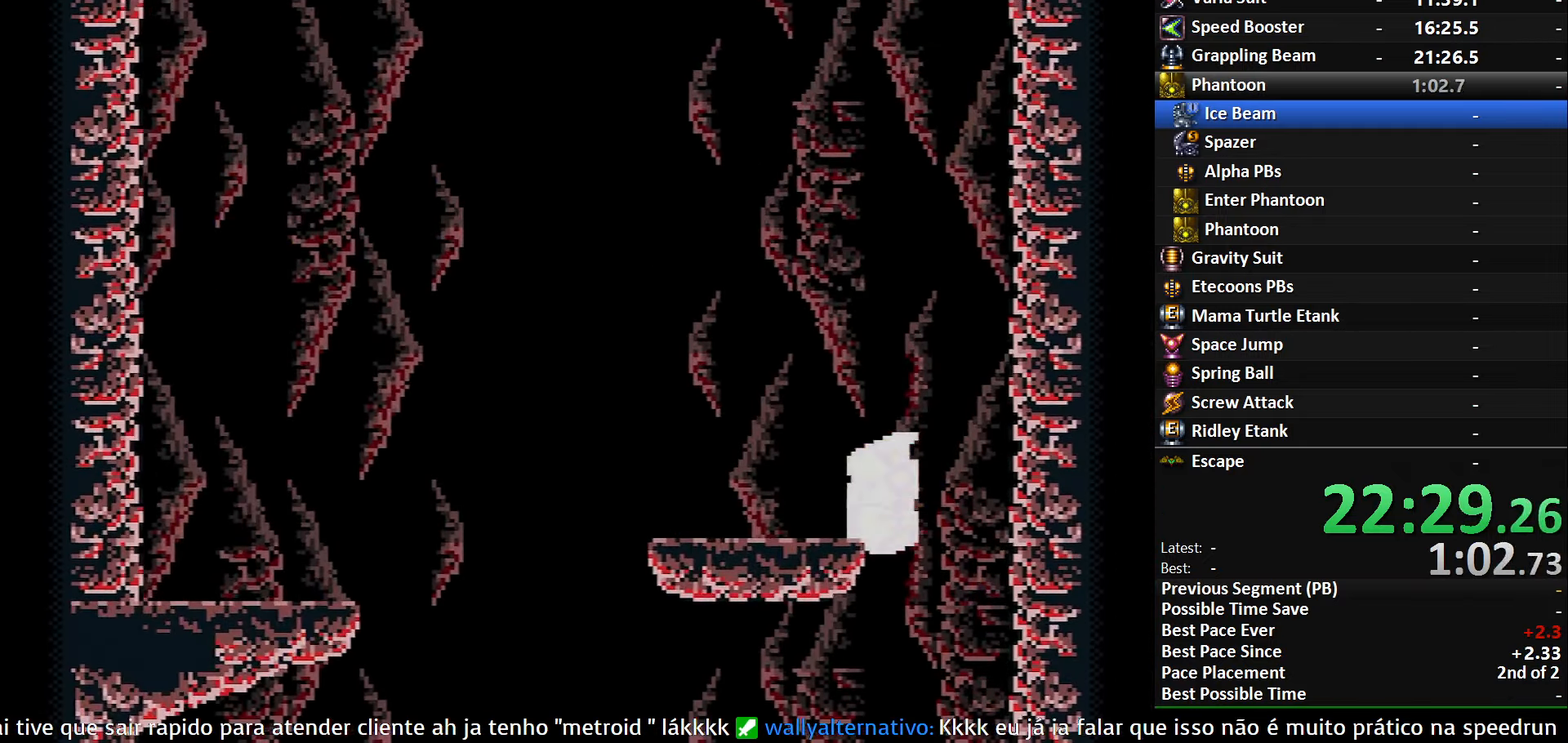
{"buttons": ["A", "DPAD_UP"], "events": [[50, "DPAD_LEFT", "up"], [50, "DPAD_UP", "down"]]}
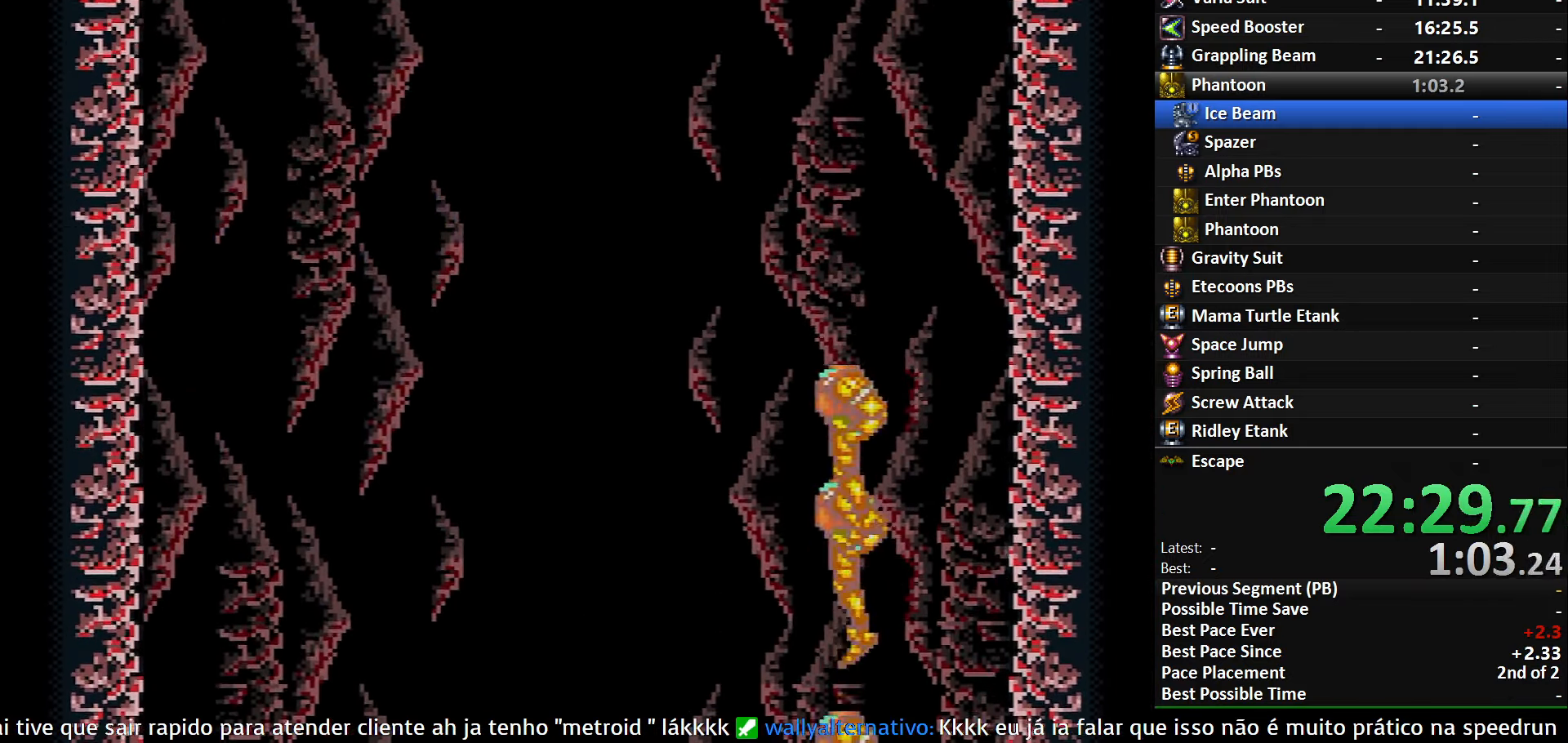
{"buttons": ["DPAD_LEFT"], "events": [[100, "DPAD_UP", "up"], [383, "DPAD_LEFT", "down"], [466, "A", "up"]]}
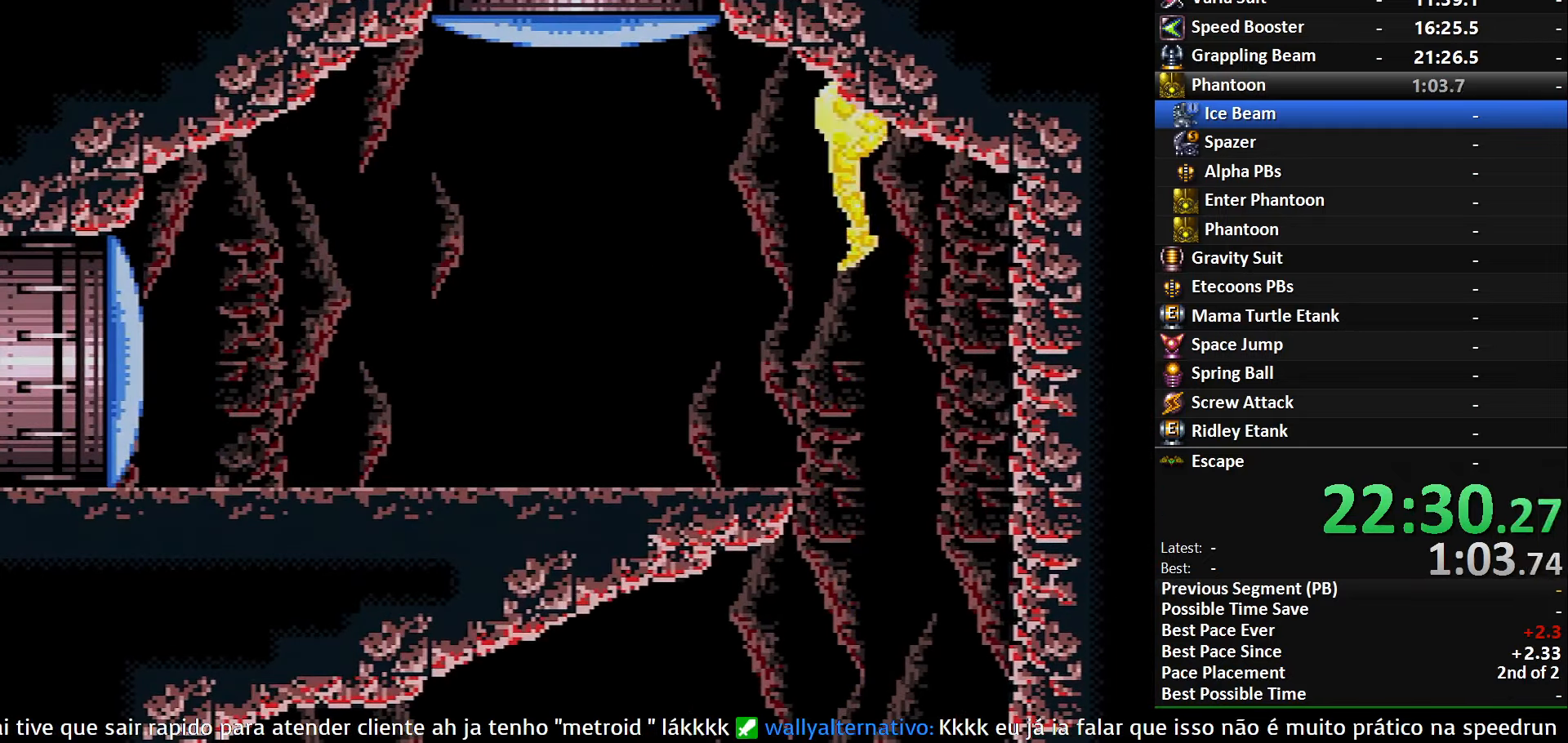
{"buttons": ["B", "DPAD_LEFT"], "events": [[400, "B", "down"]]}
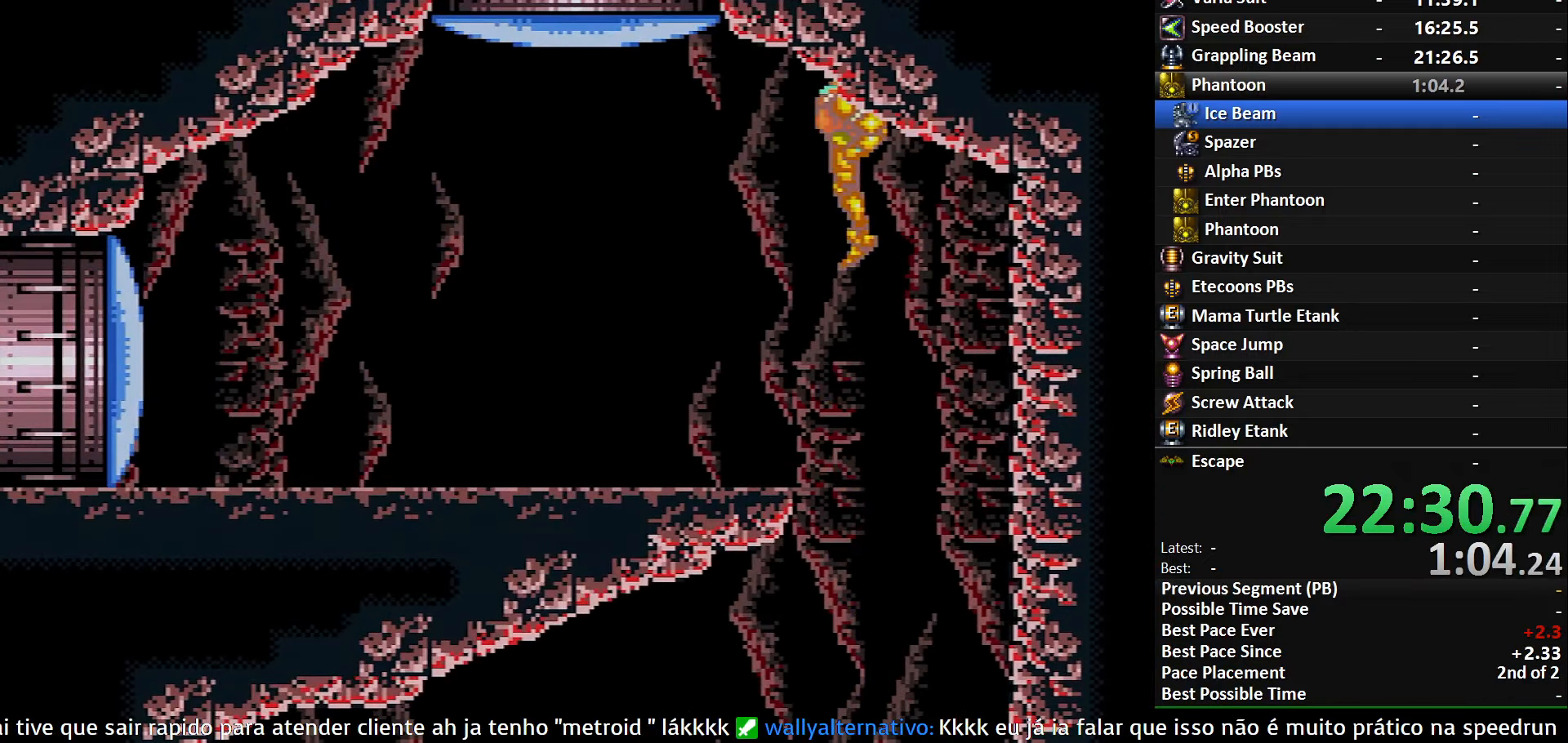
{"buttons": ["R1", "DPAD_LEFT"], "events": [[100, "B", "up"], [500, "R1", "down"]]}
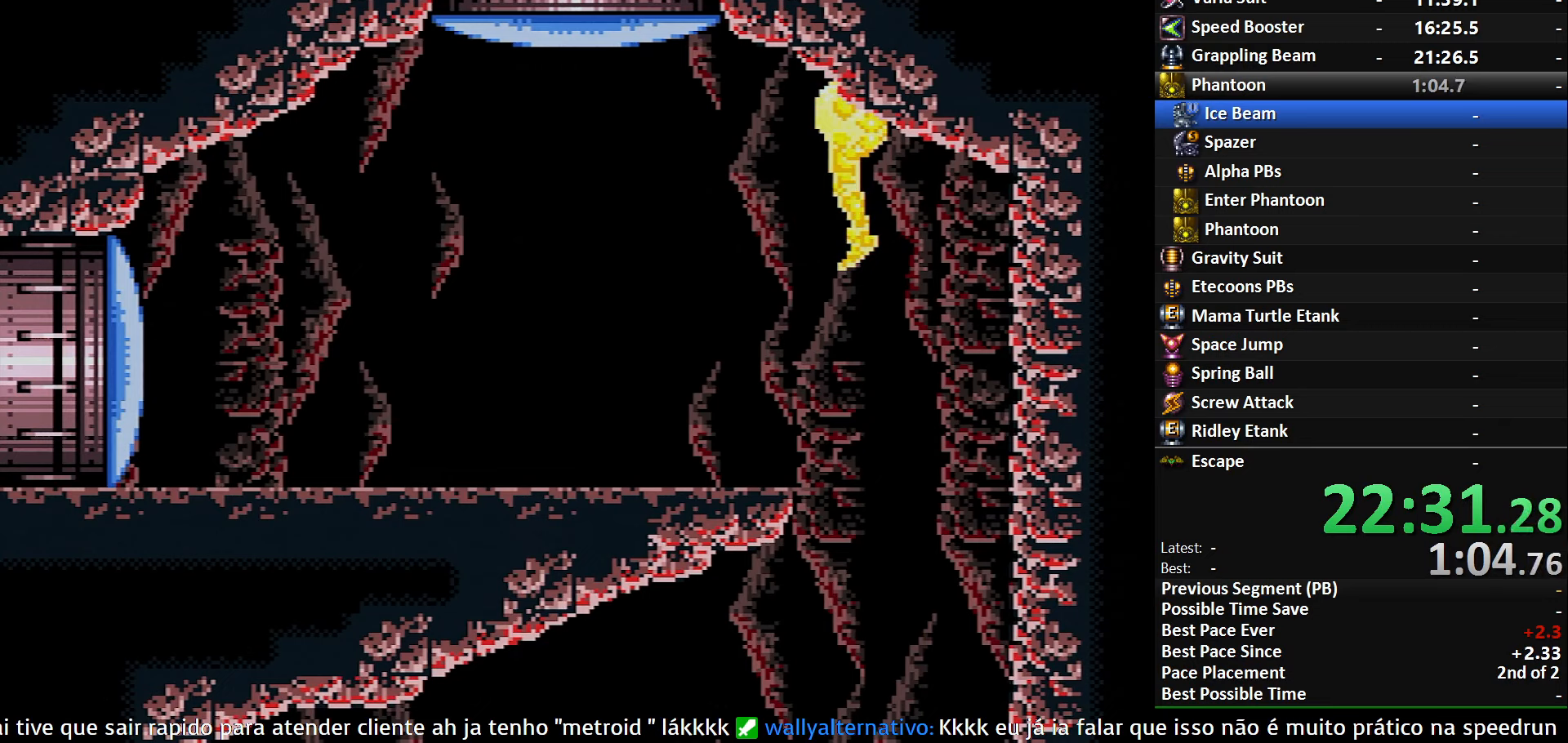
{"buttons": ["B", "DPAD_LEFT"], "events": [[200, "X", "down"], [300, "X", "up"], [350, "R1", "up"], [450, "B", "down"]]}
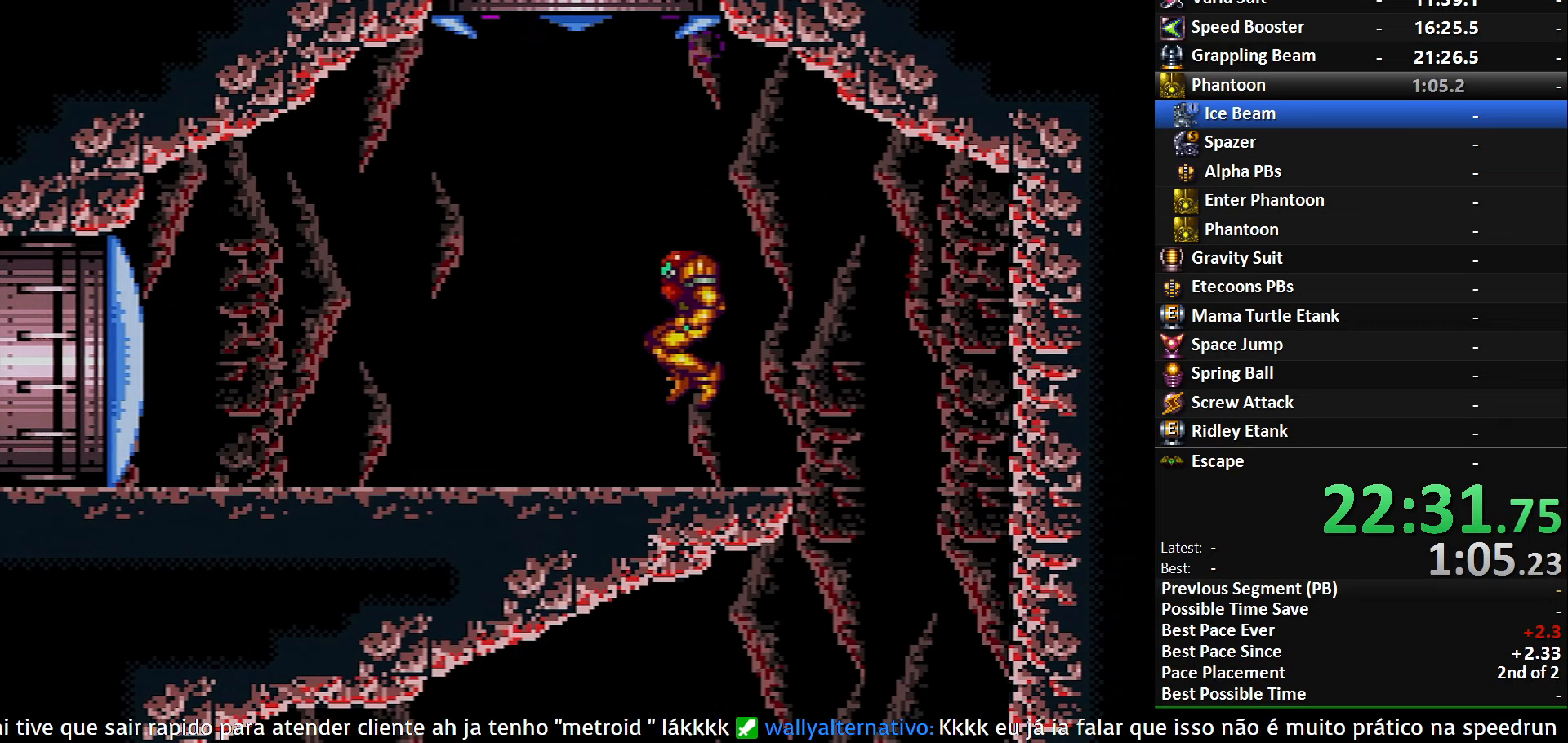
{"buttons": ["A", "DPAD_RIGHT"], "events": [[150, "A", "down"], [183, "B", "up"], [217, "DPAD_LEFT", "up"], [233, "DPAD_RIGHT", "down"]]}
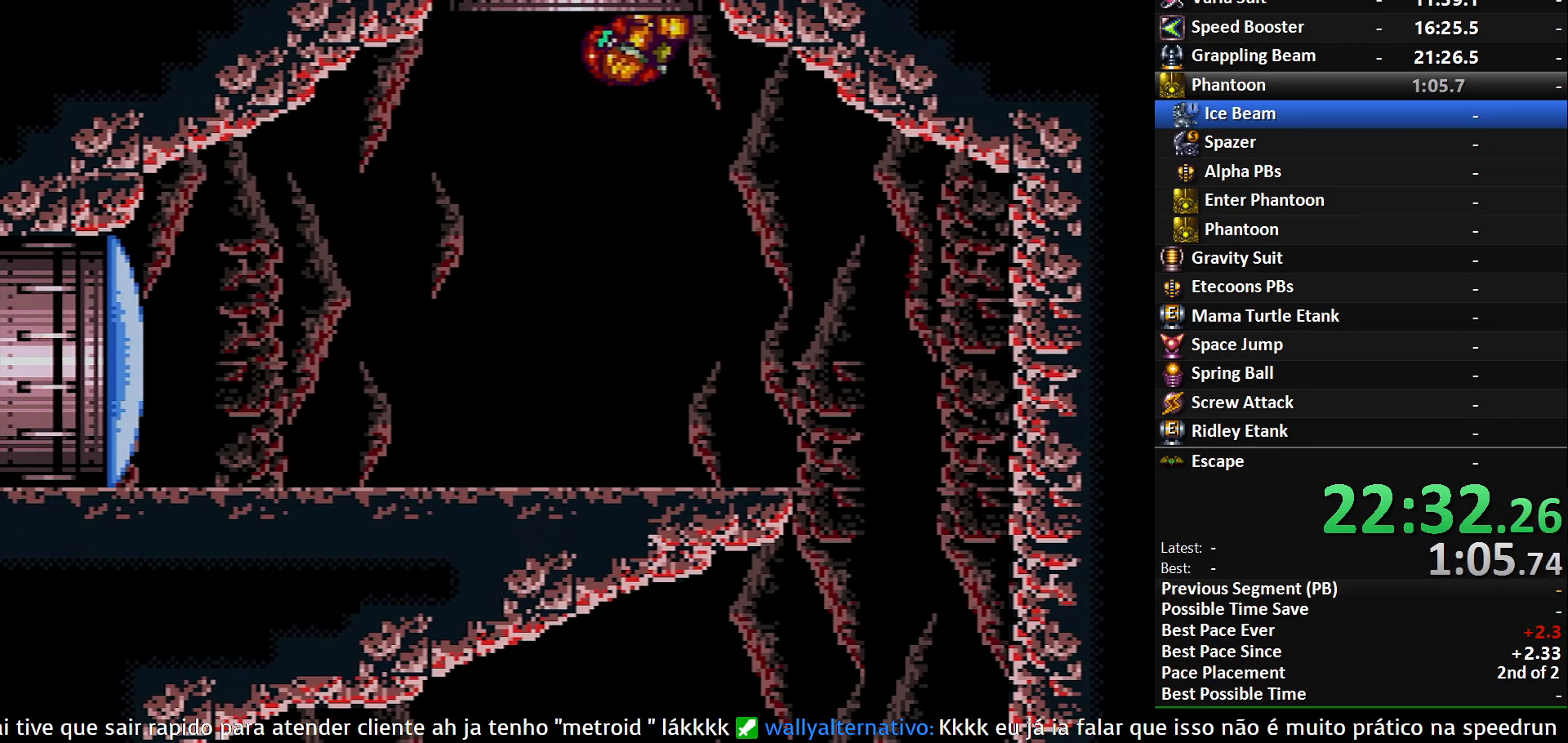
{"buttons": ["A", "X", "DPAD_RIGHT"], "events": [[67, "X", "down"]]}
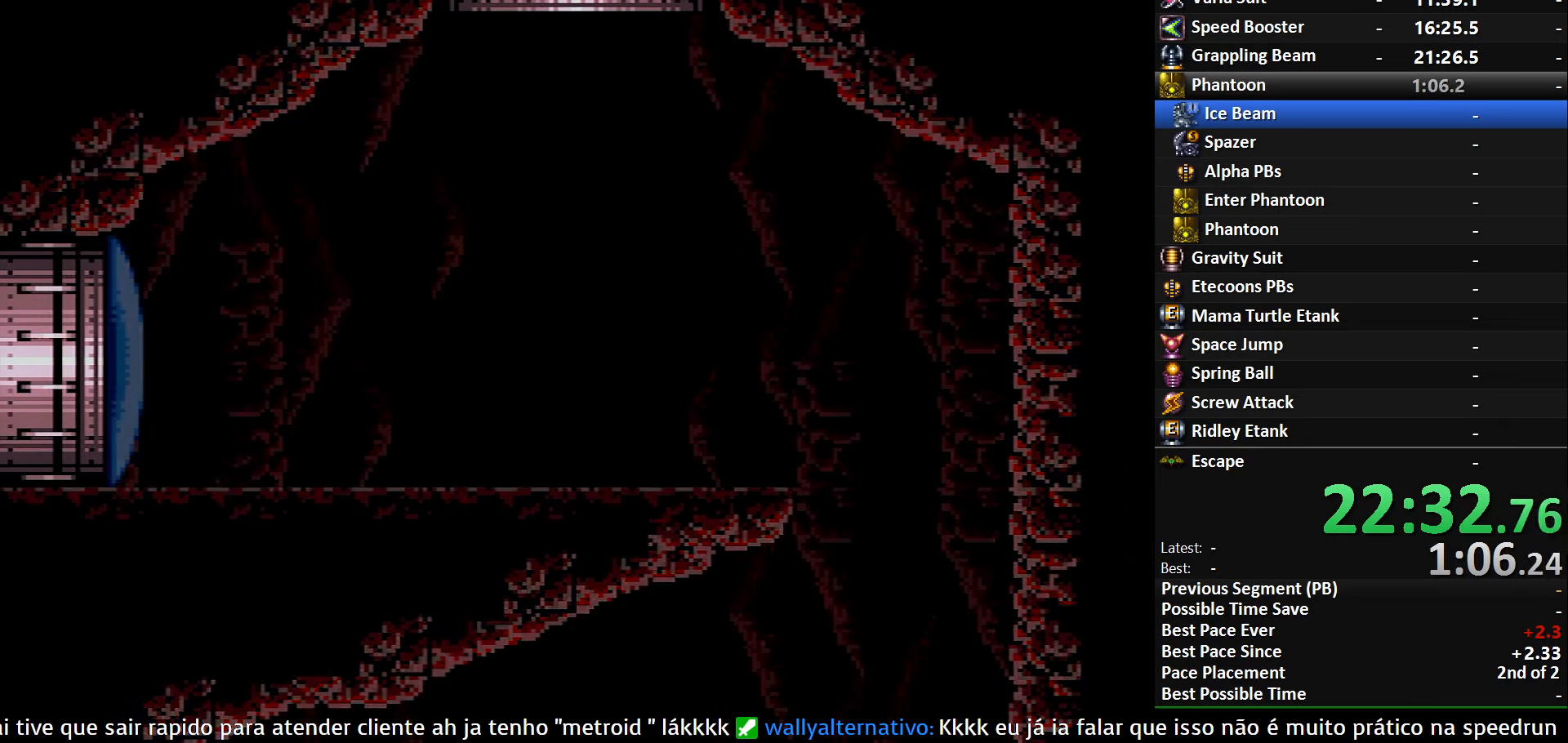
{"buttons": ["A", "DPAD_RIGHT"], "events": [[133, "X", "up"]]}
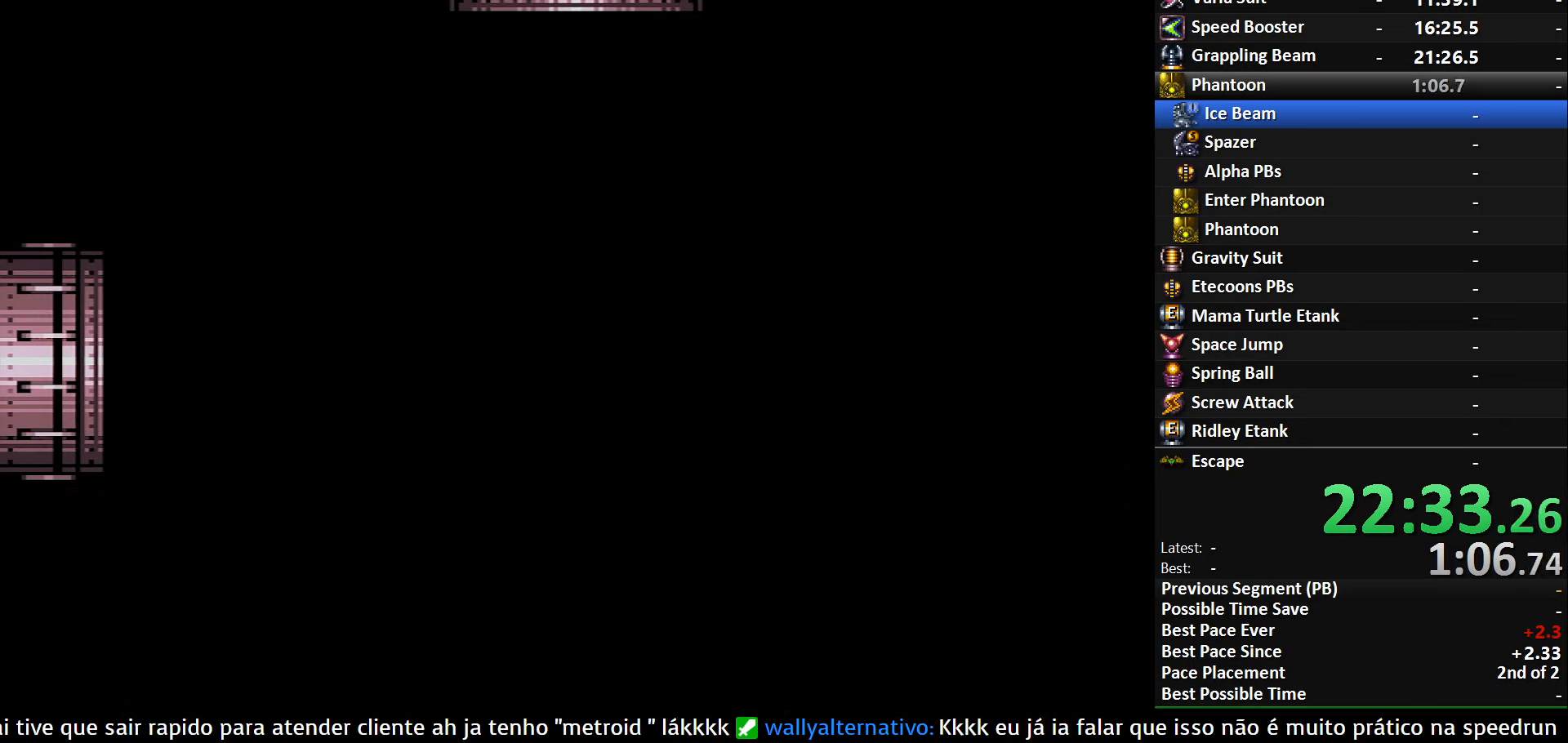
{"buttons": ["A", "DPAD_RIGHT"], "events": []}
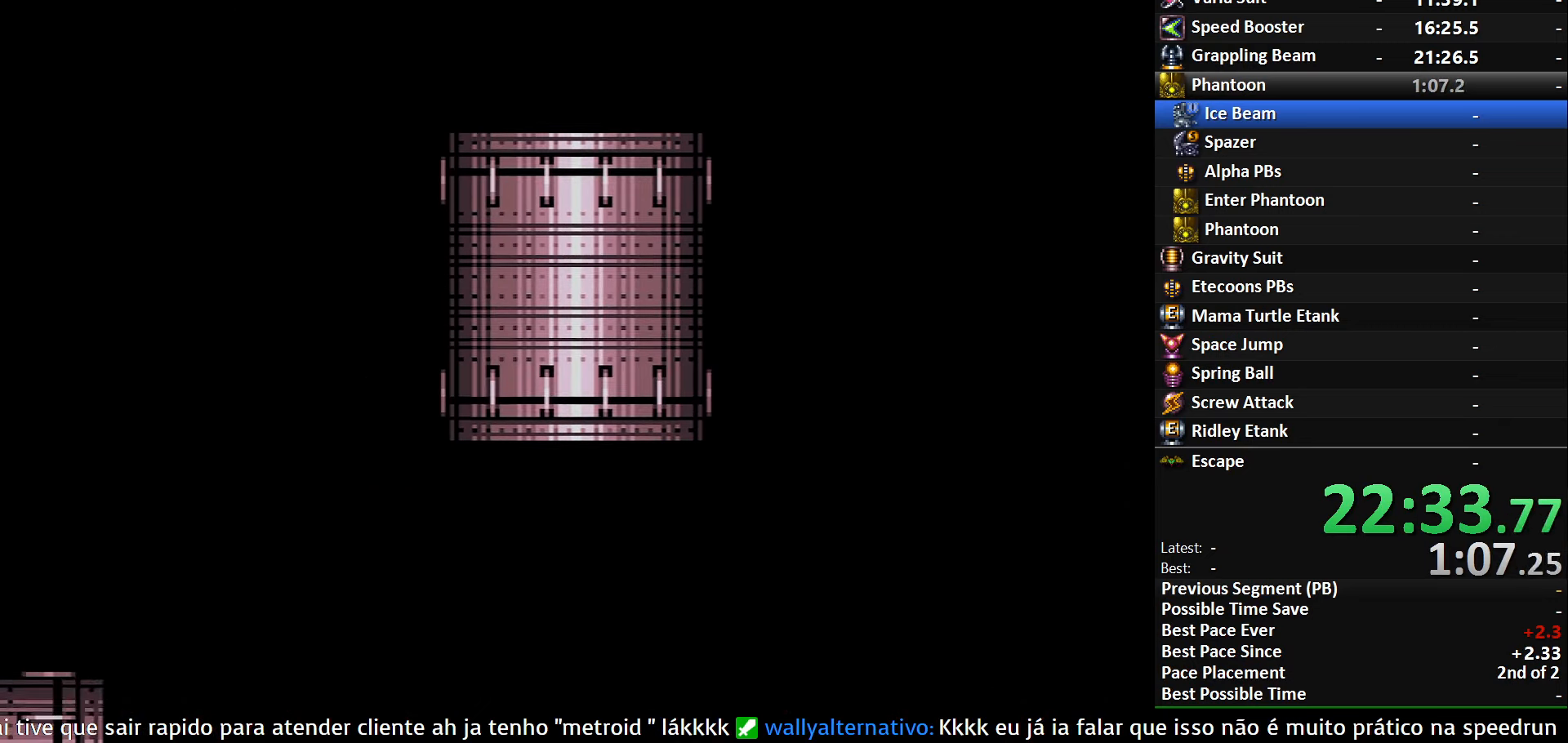
{"buttons": ["A", "DPAD_RIGHT"], "events": []}
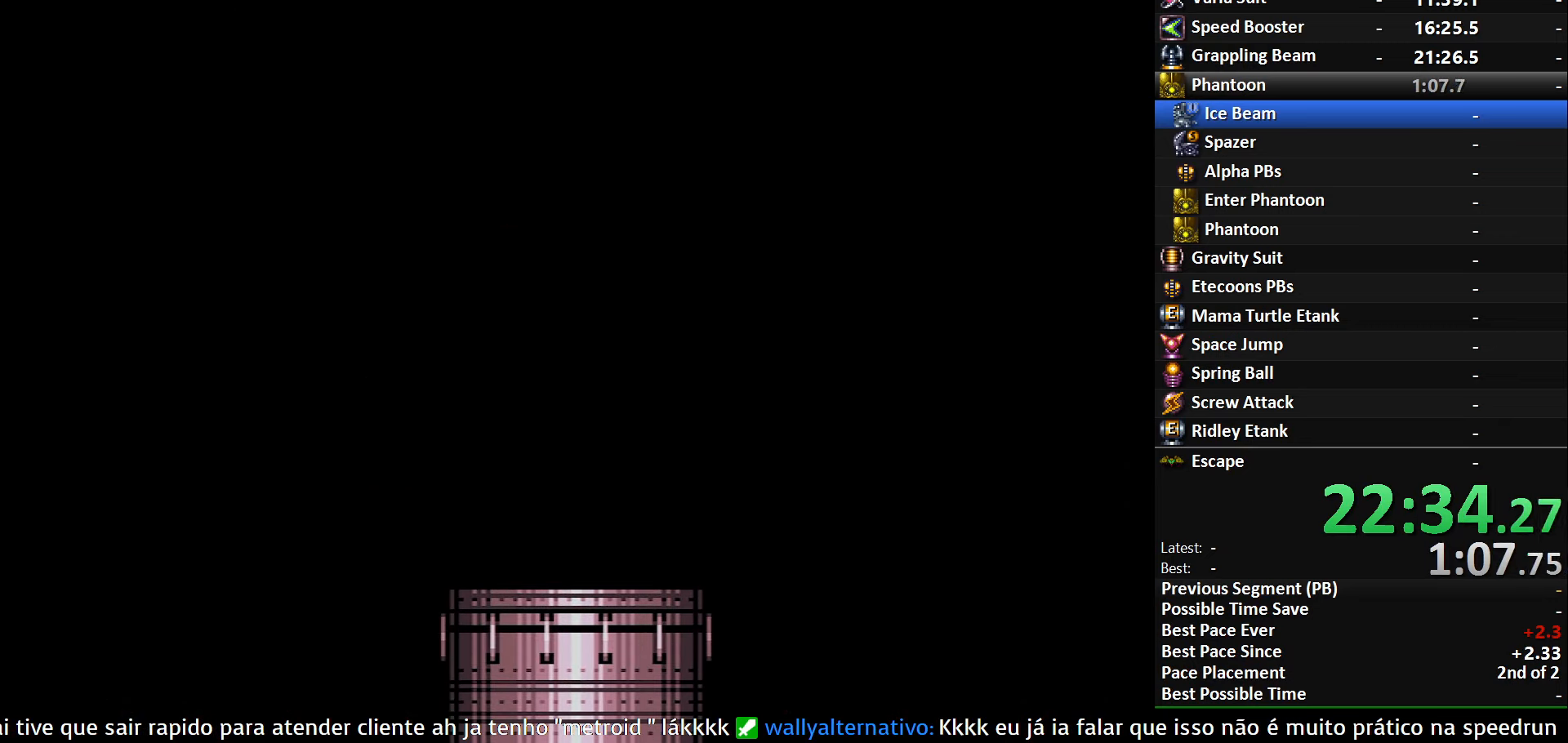
{"buttons": ["A", "DPAD_RIGHT"], "events": []}
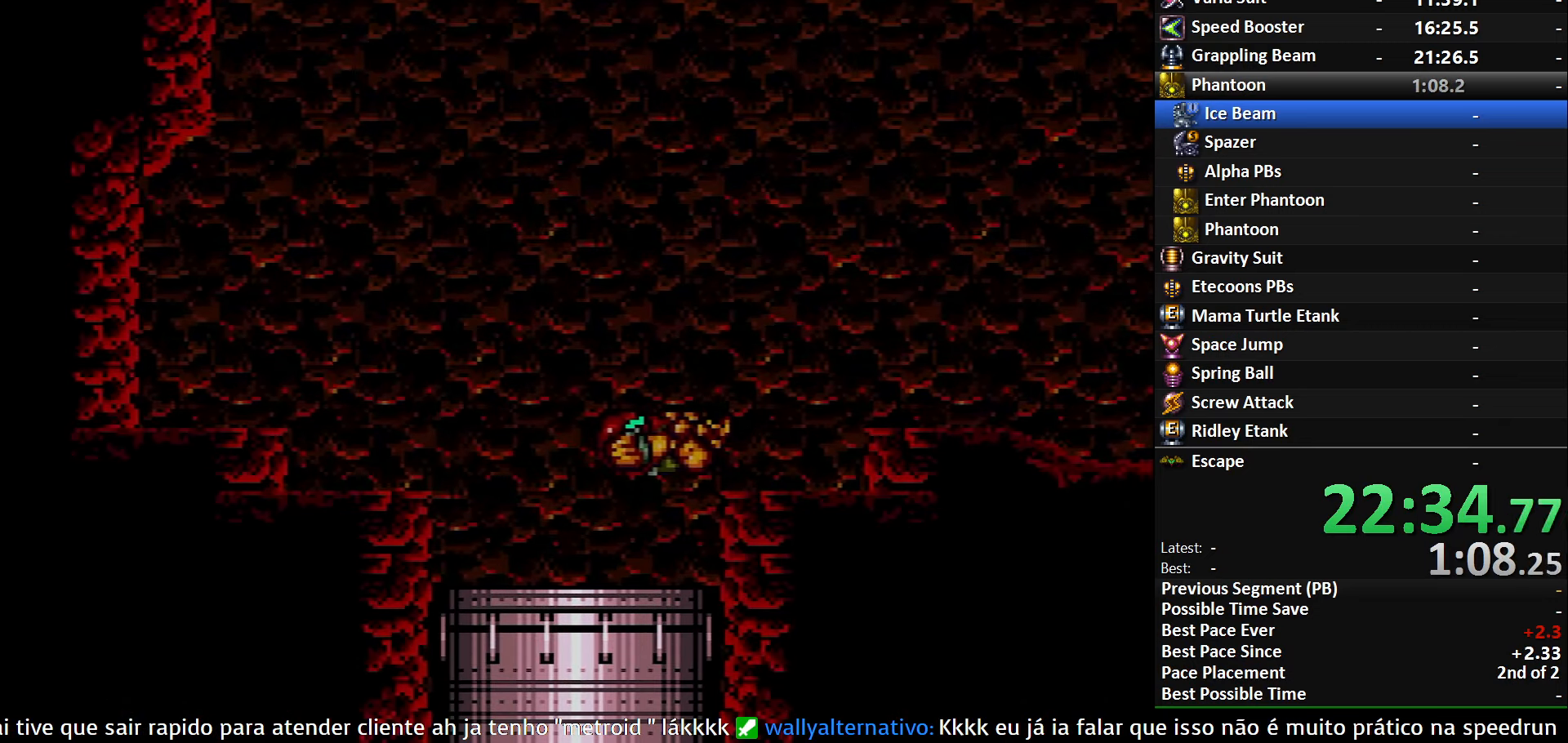
{"buttons": ["DPAD_RIGHT"], "events": [[417, "A", "up"]]}
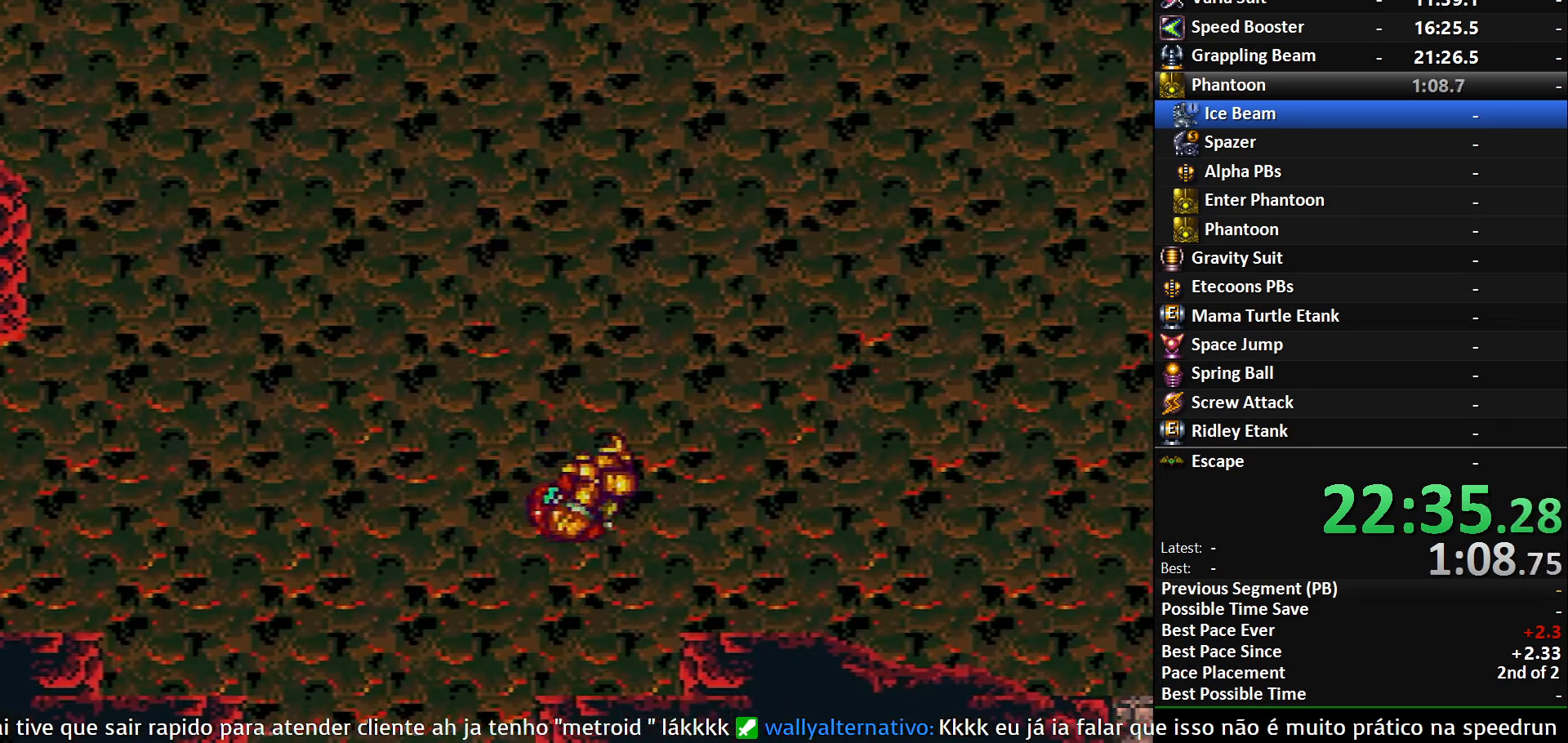
{"buttons": ["B", "DPAD_RIGHT"], "events": [[183, "B", "down"], [300, "L1", "down"], [483, "L1", "up"]]}
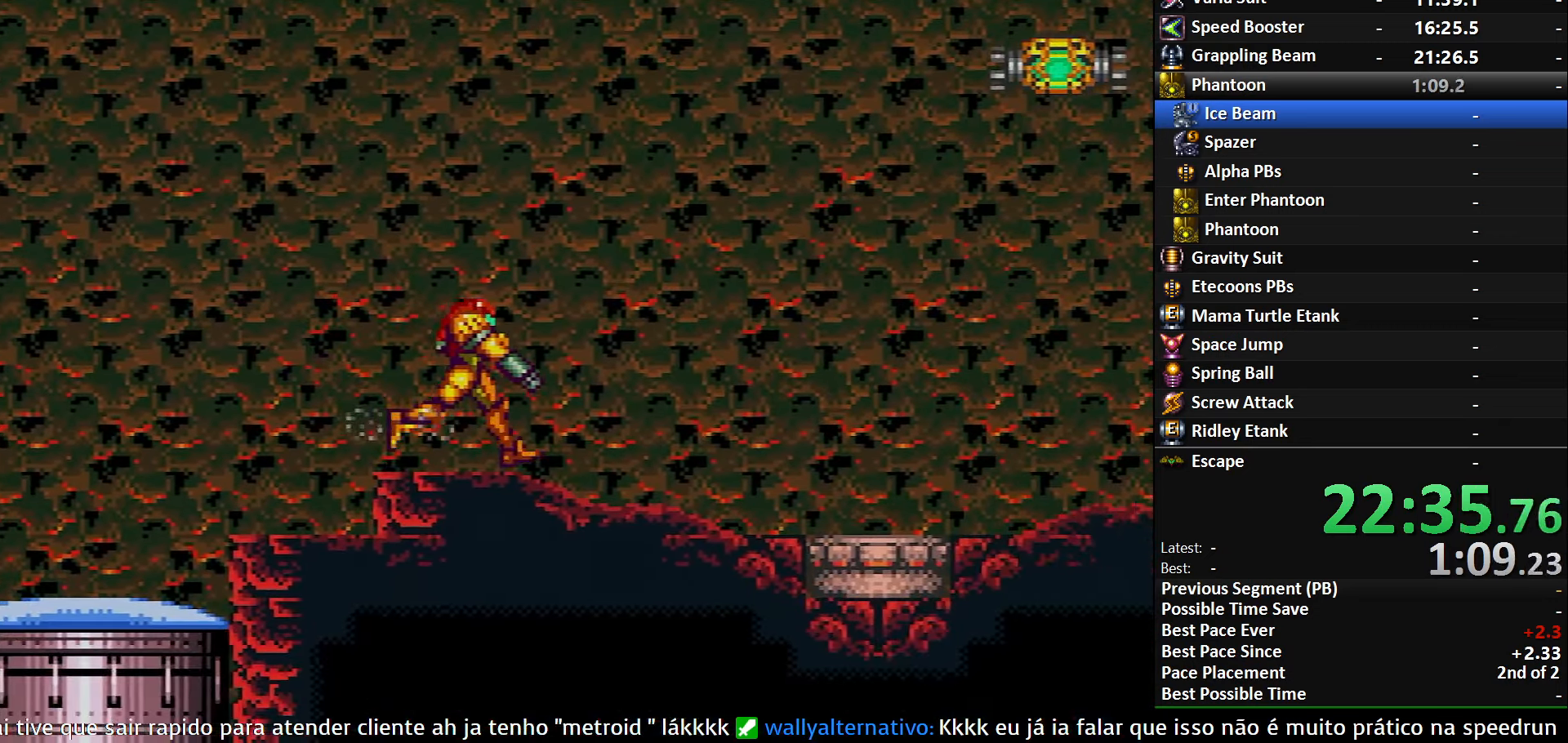
{"buttons": ["DPAD_RIGHT"], "events": [[50, "A", "down"], [100, "B", "up"], [484, "A", "up"]]}
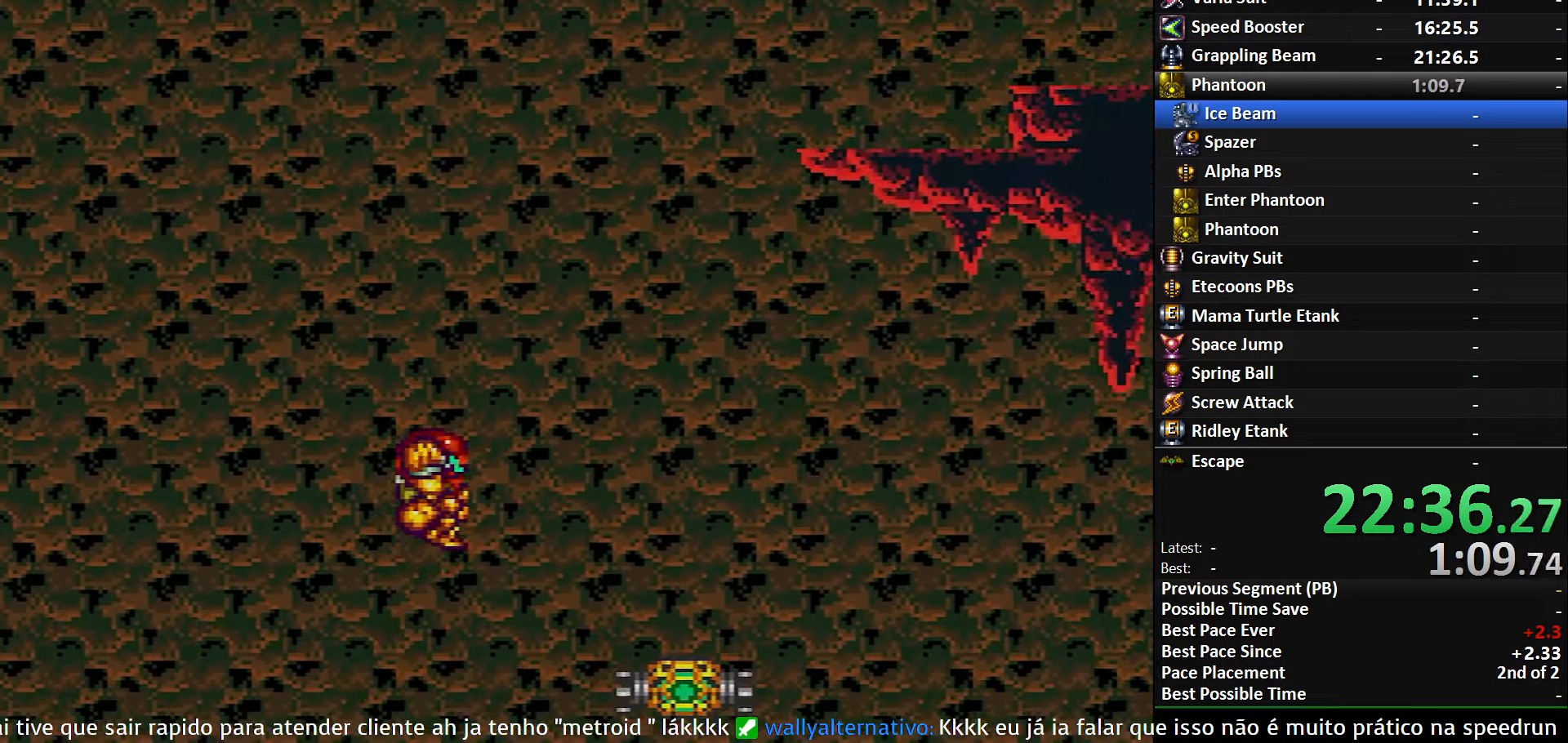
{"buttons": ["A"], "events": [[317, "L1", "down"], [450, "A", "down"], [484, "L1", "up"], [500, "DPAD_RIGHT", "up"]]}
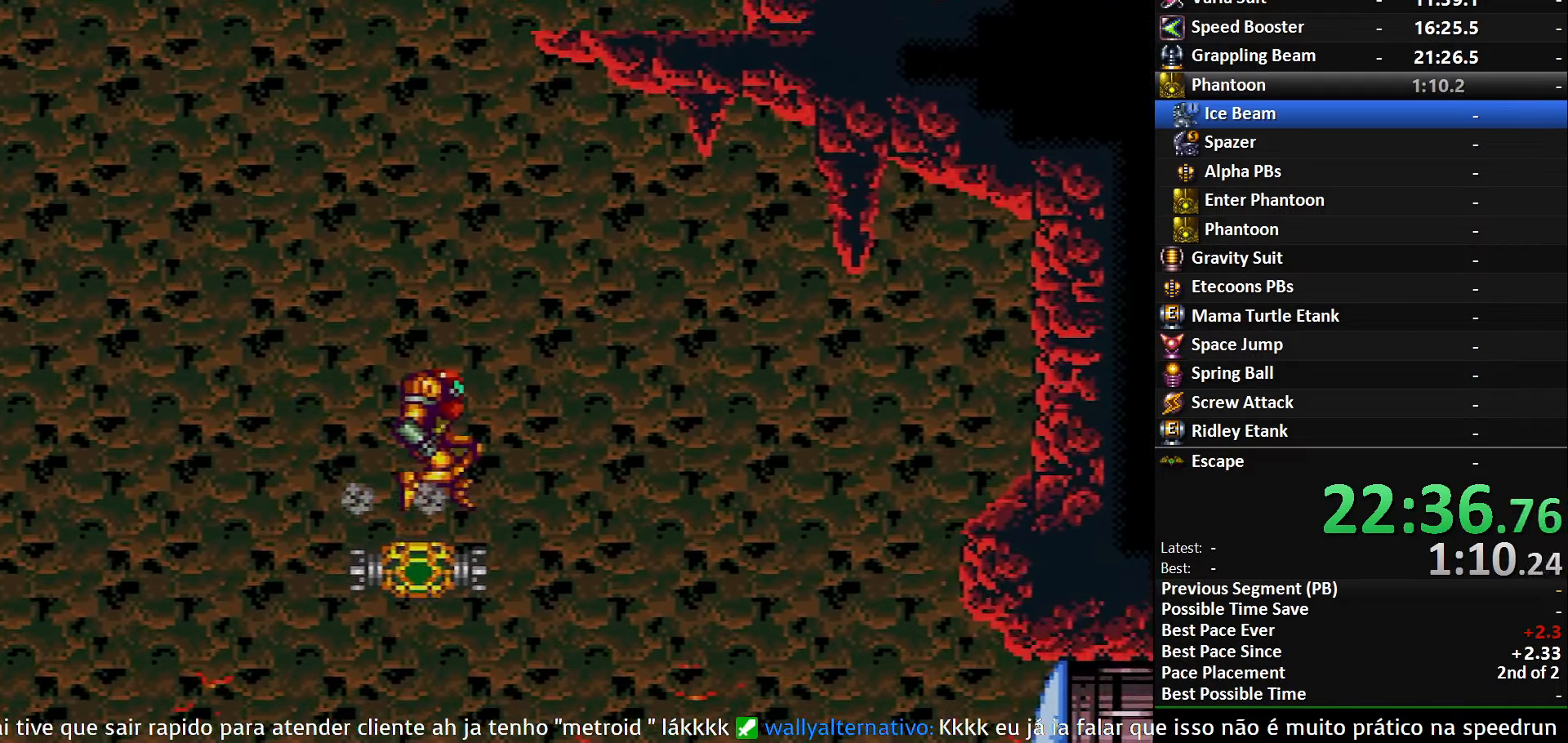
{"buttons": ["DPAD_RIGHT"], "events": [[34, "DPAD_LEFT", "down"], [150, "DPAD_LEFT", "up"], [184, "DPAD_RIGHT", "down"], [434, "A", "up"]]}
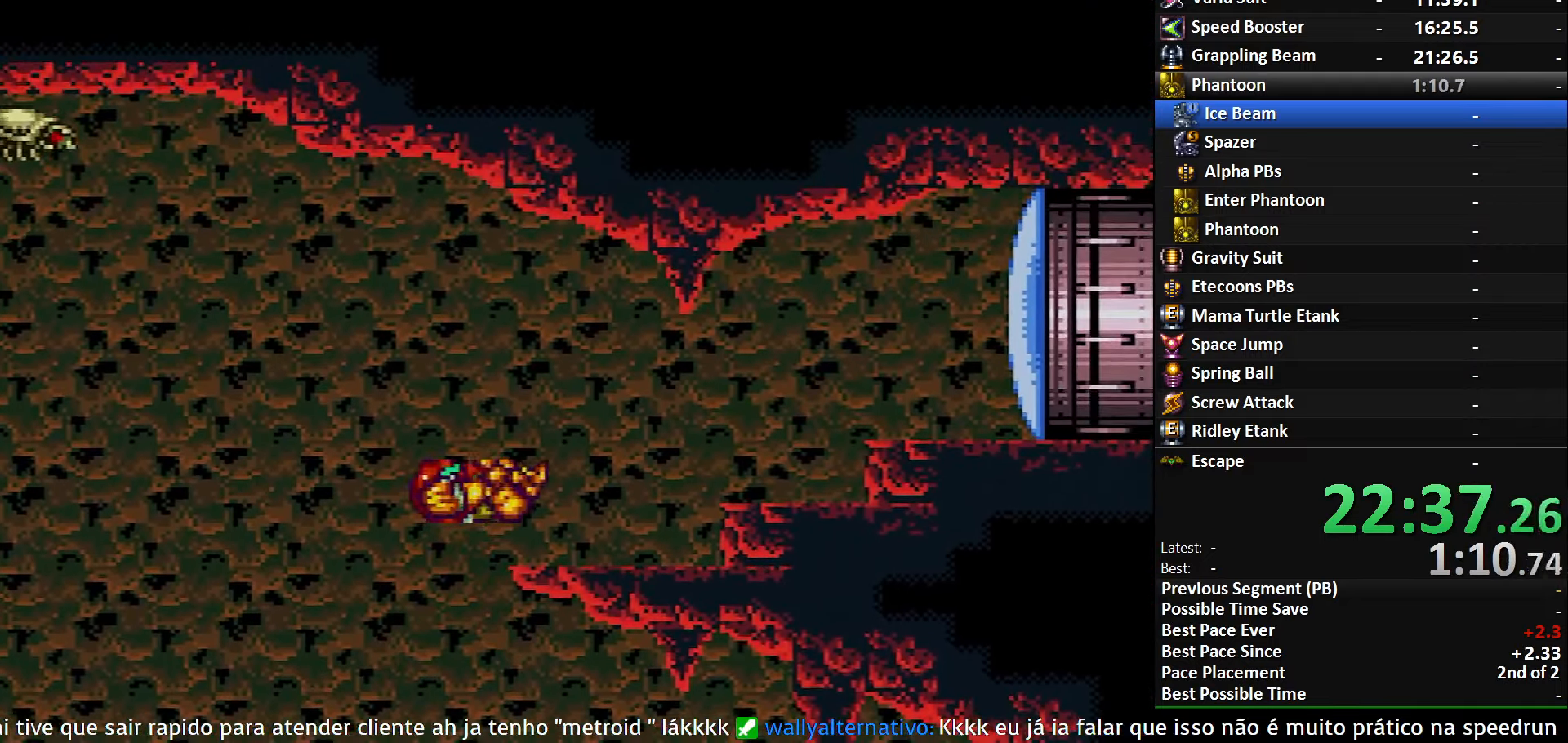
{"buttons": ["A", "DPAD_RIGHT"], "events": [[100, "B", "down"], [134, "L1", "down"], [234, "L1", "up"], [300, "A", "down"], [350, "B", "up"]]}
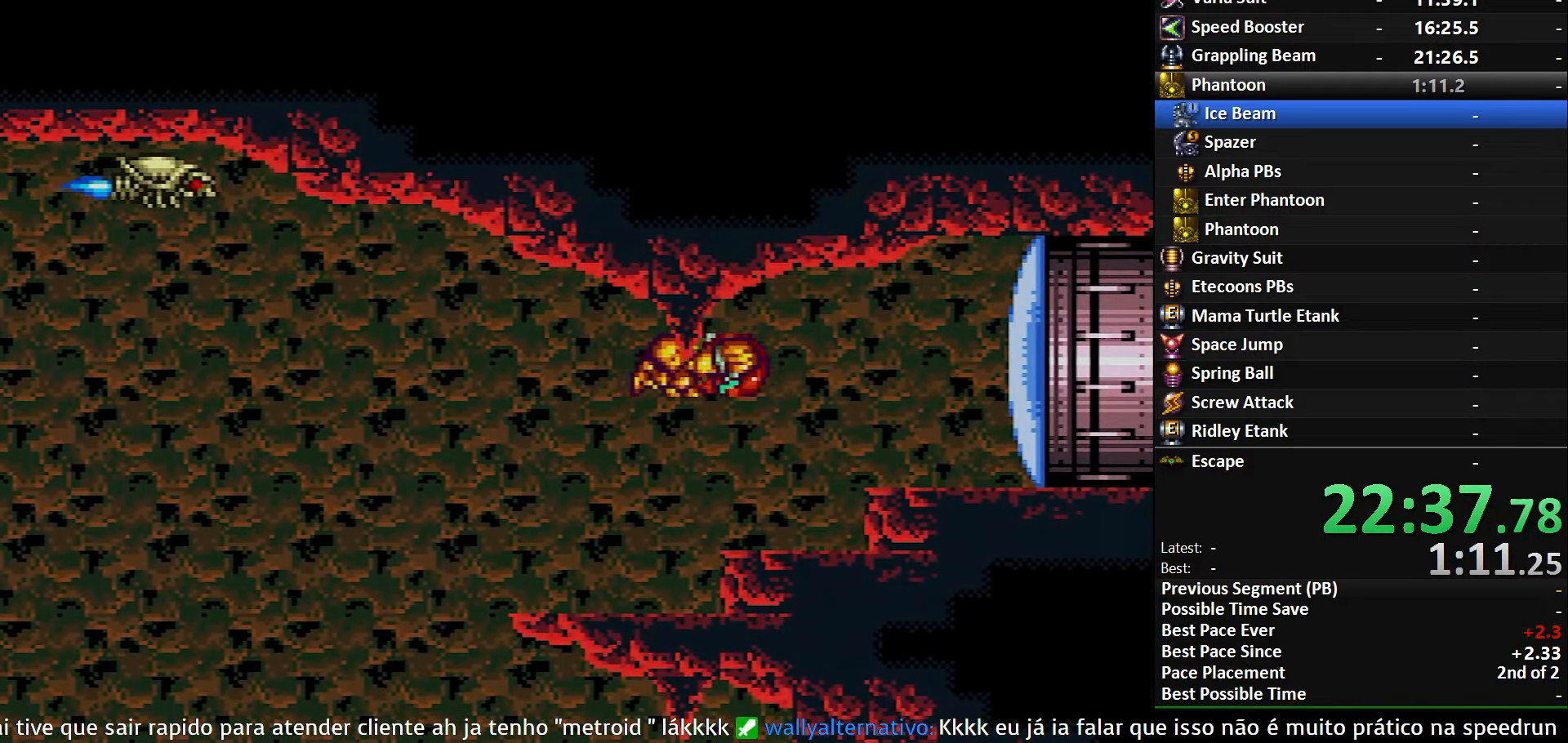
{"buttons": ["A"], "events": [[84, "A", "up"], [200, "X", "down"], [284, "X", "up"], [334, "DPAD_RIGHT", "up"], [484, "A", "down"]]}
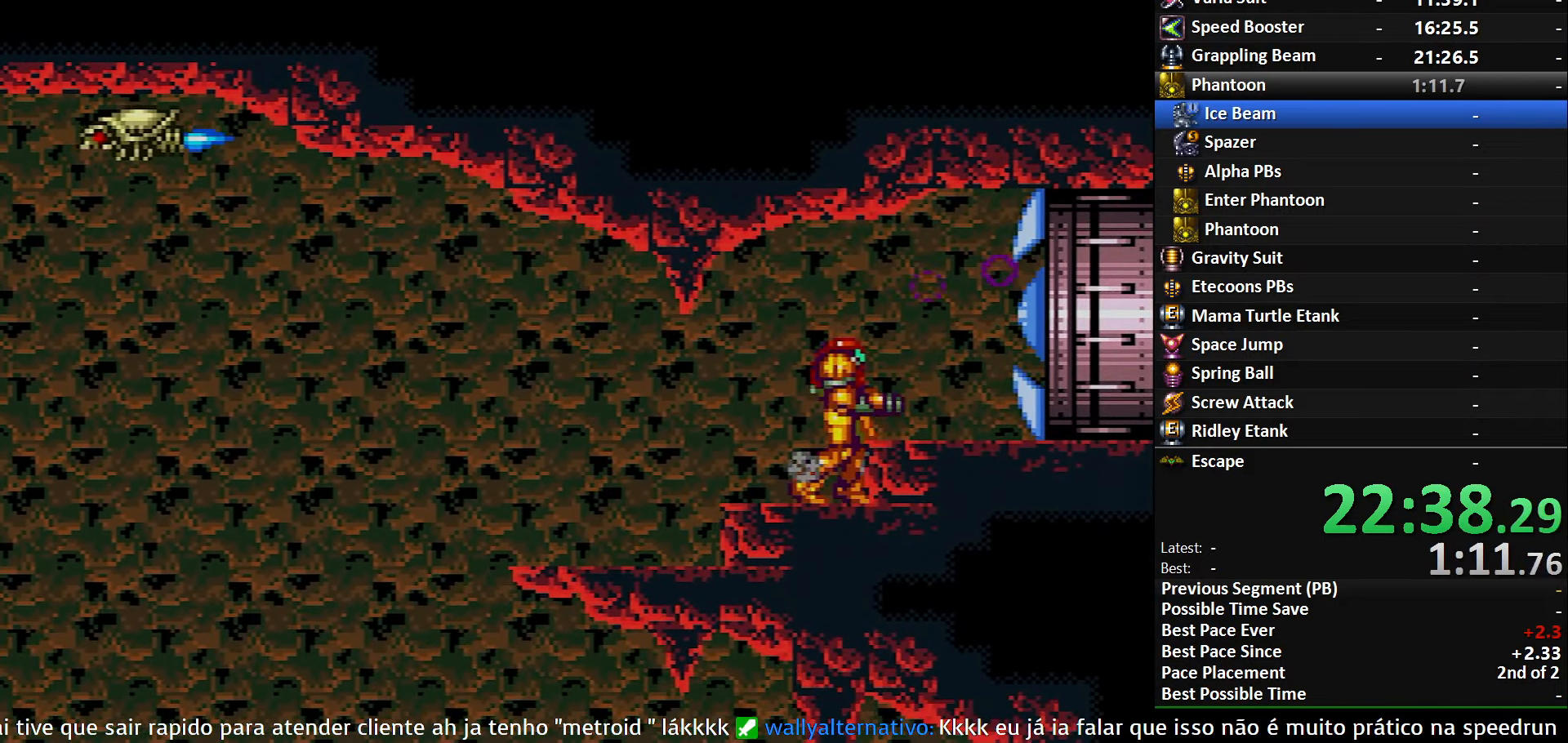
{"buttons": ["B", "DPAD_RIGHT"], "events": [[34, "DPAD_RIGHT", "down"], [100, "A", "up"], [100, "DPAD_DOWN", "down"], [150, "DPAD_RIGHT", "up"], [250, "DPAD_RIGHT", "down"], [367, "DPAD_DOWN", "up"], [384, "B", "down"]]}
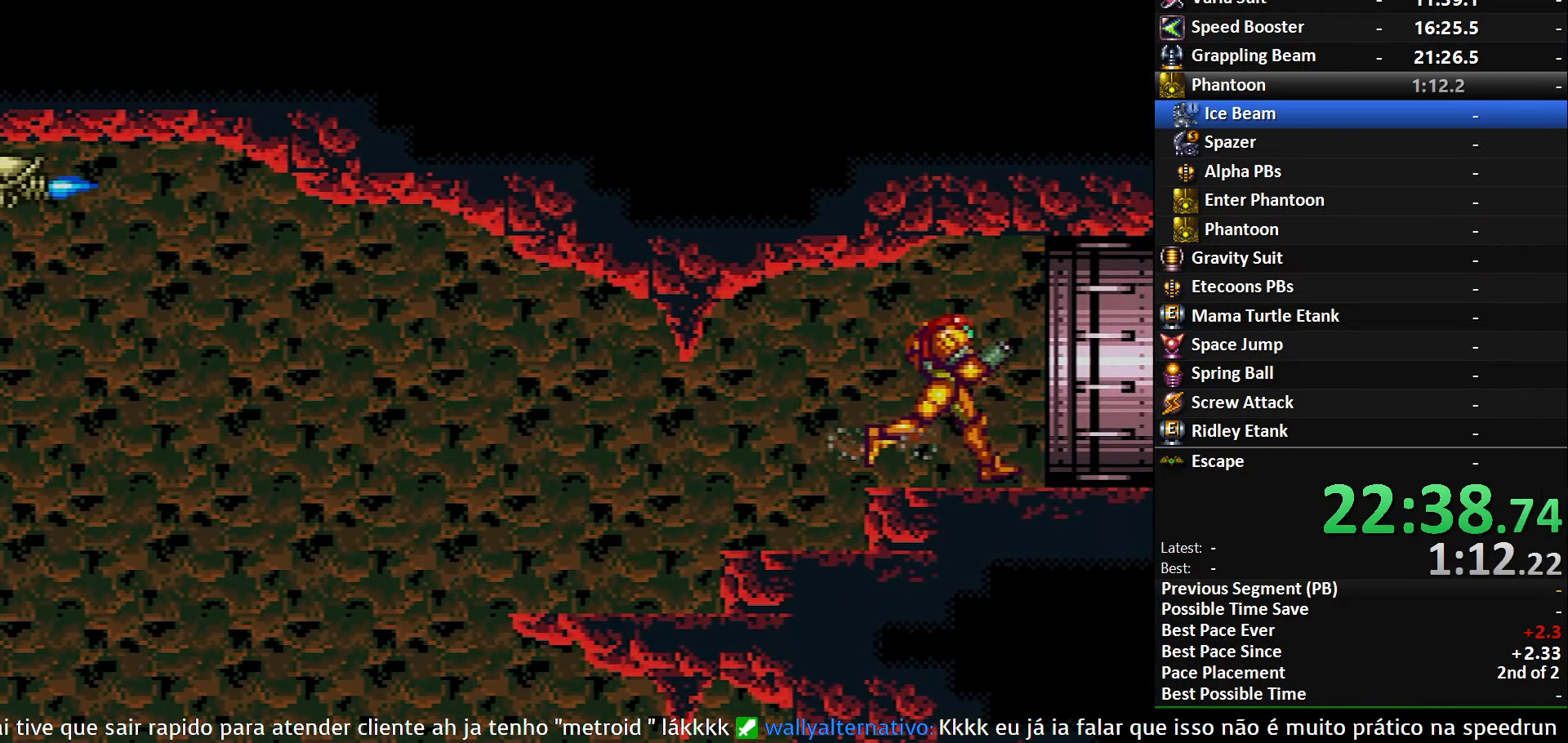
{"buttons": ["B"], "events": [[467, "DPAD_RIGHT", "up"]]}
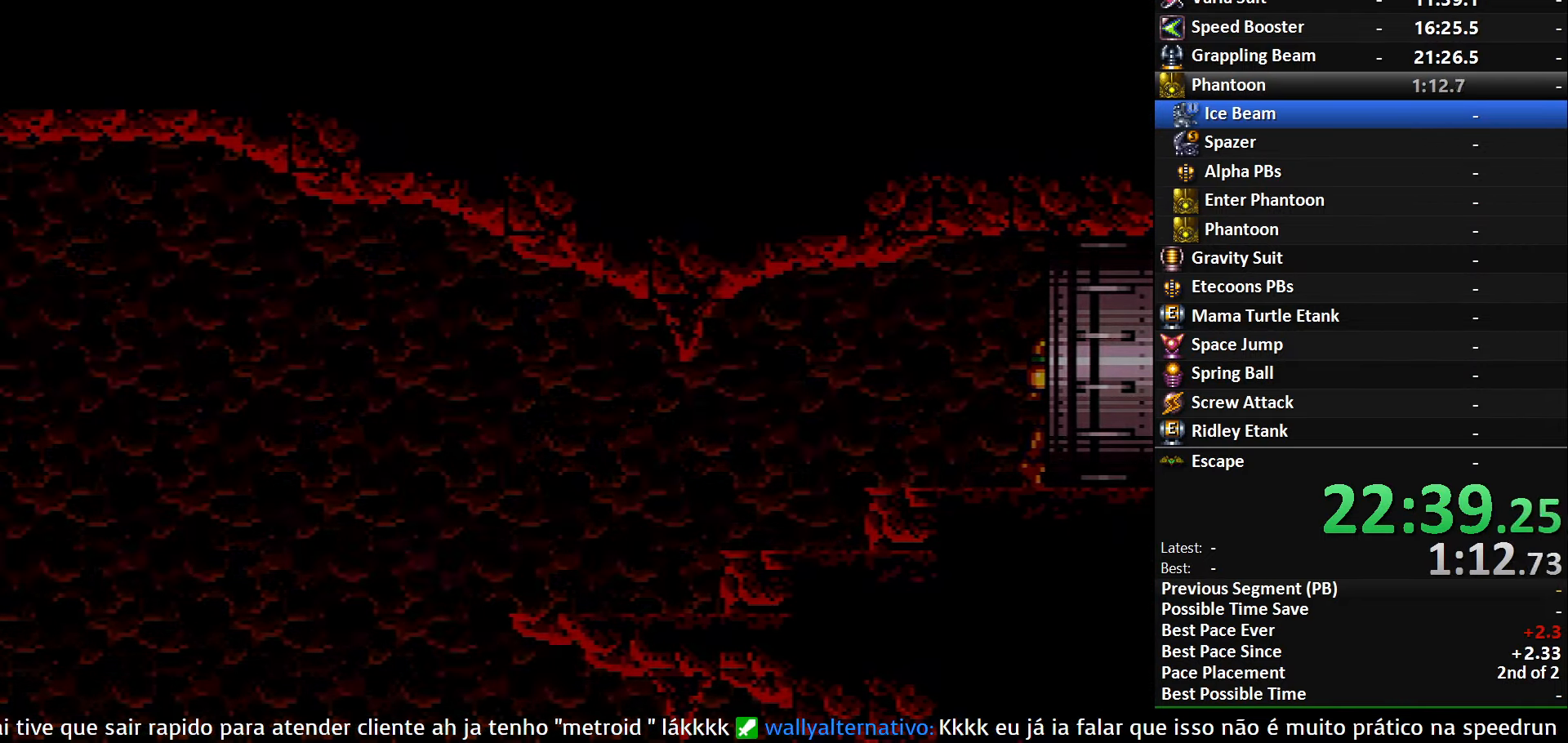
{"buttons": ["B", "DPAD_RIGHT"], "events": [[267, "DPAD_RIGHT", "down"]]}
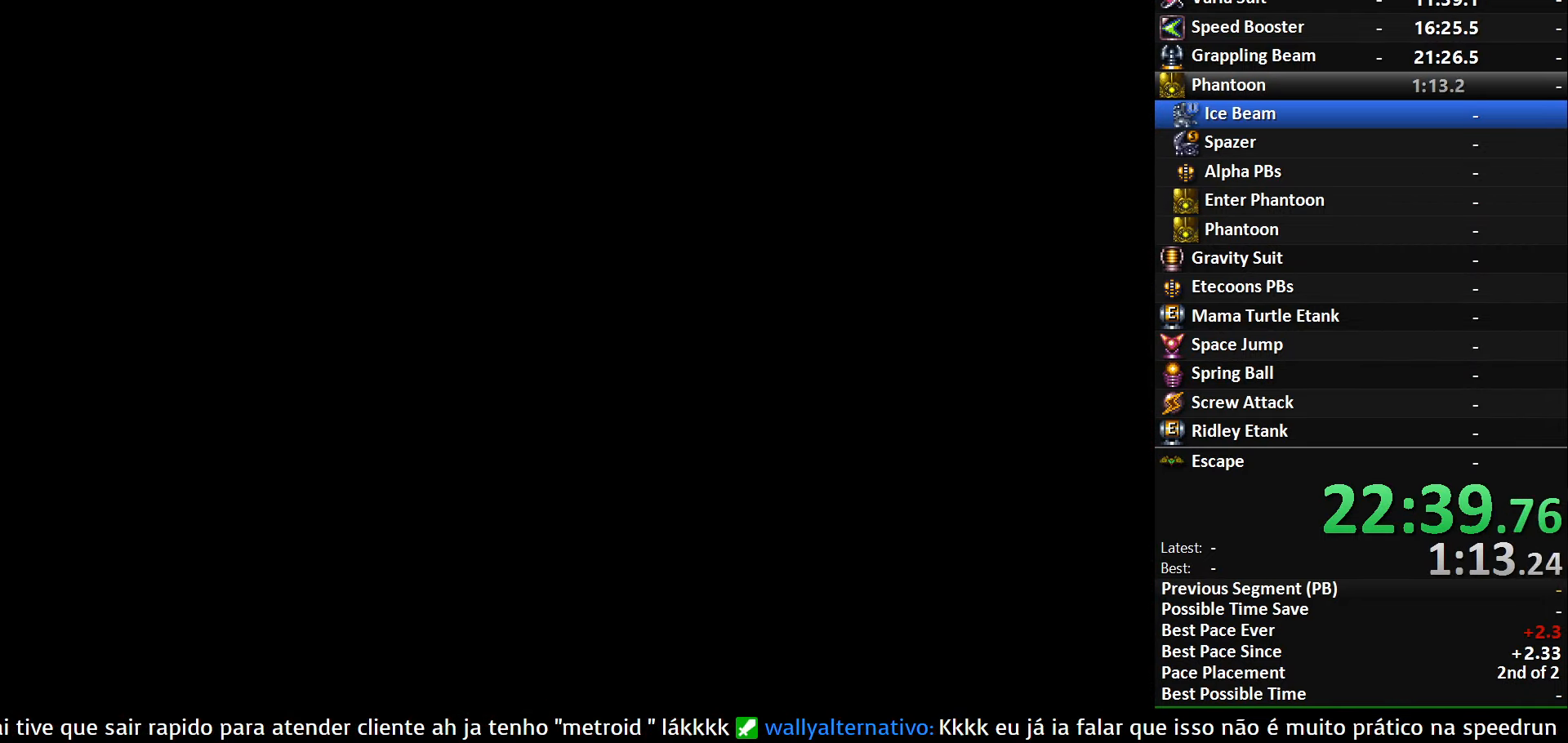
{"buttons": ["B", "DPAD_RIGHT"], "events": [[100, "B", "up"], [100, "DPAD_RIGHT", "up"], [117, "B", "down"], [117, "DPAD_RIGHT", "down"]]}
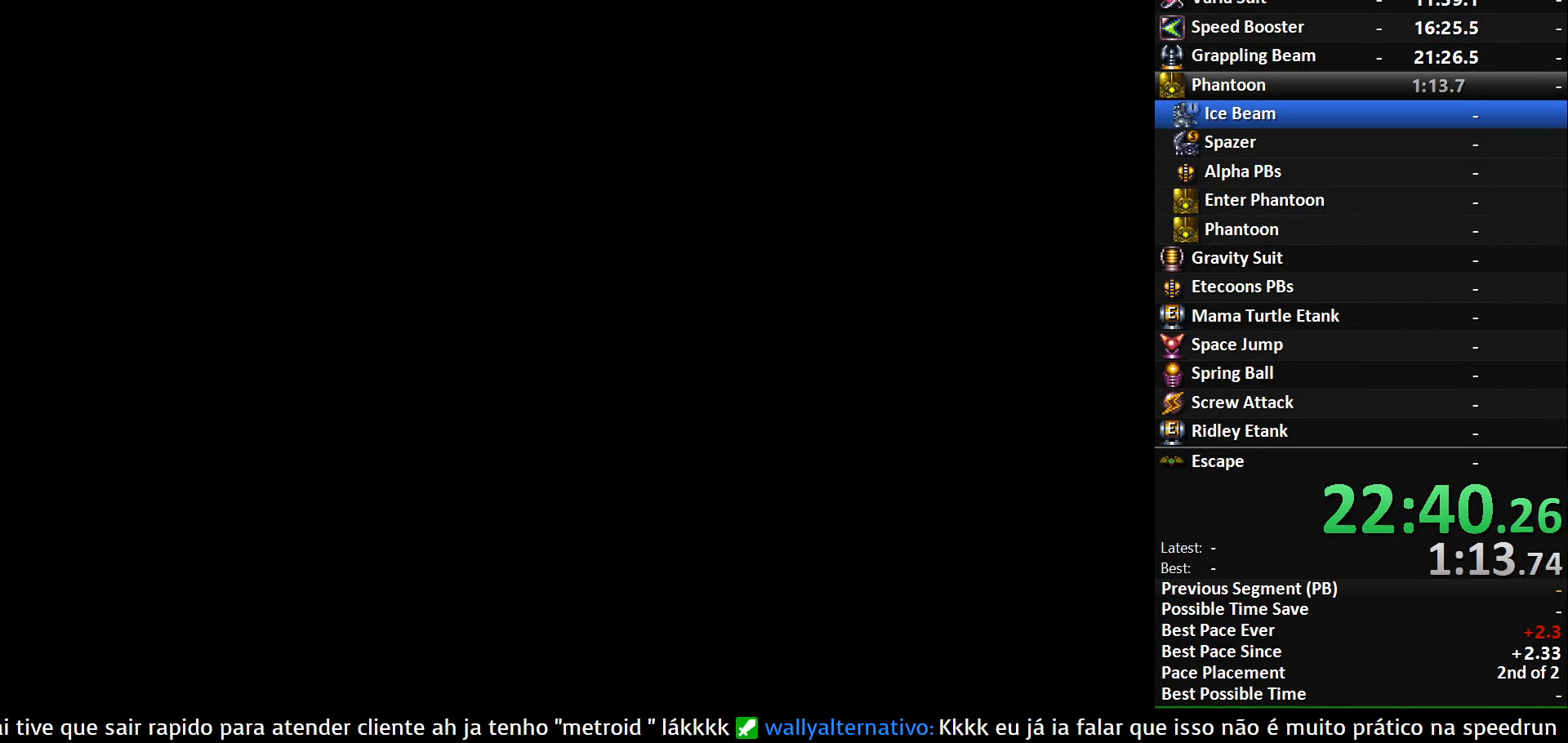
{"buttons": ["B", "DPAD_RIGHT"], "events": [[117, "B", "up"], [384, "B", "down"]]}
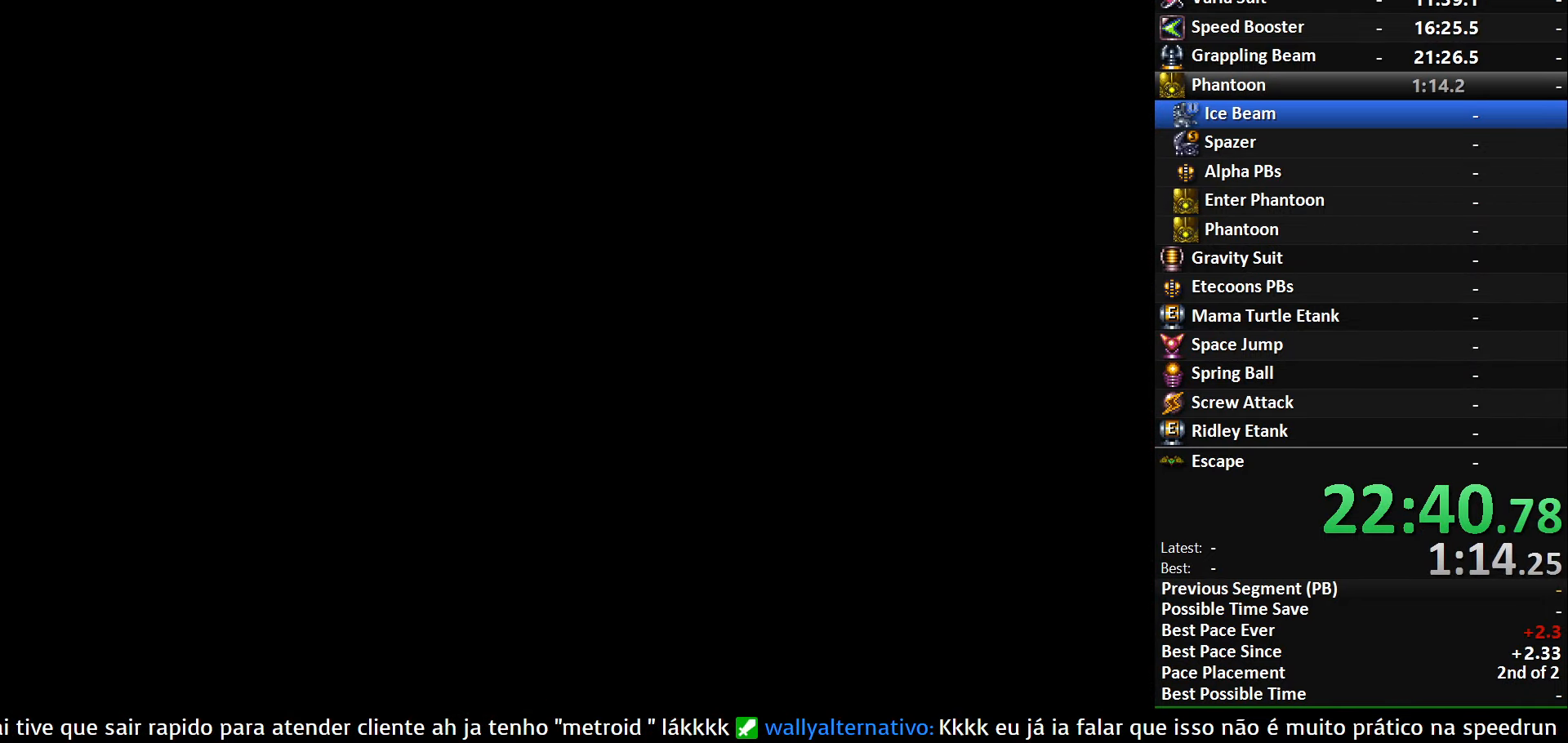
{"buttons": ["B", "DPAD_RIGHT"], "events": []}
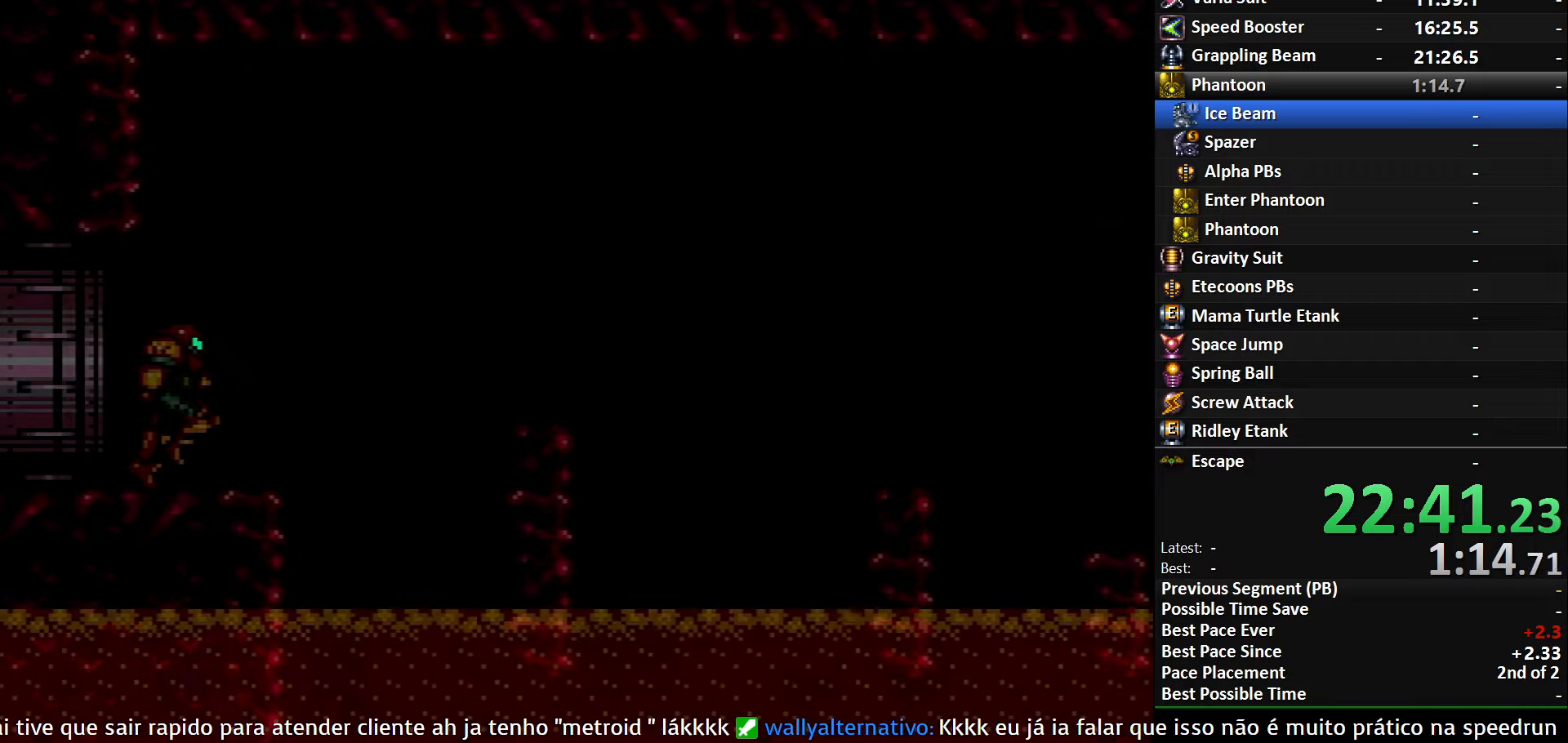
{"buttons": ["A", "B", "DPAD_RIGHT"], "events": [[500, "A", "down"]]}
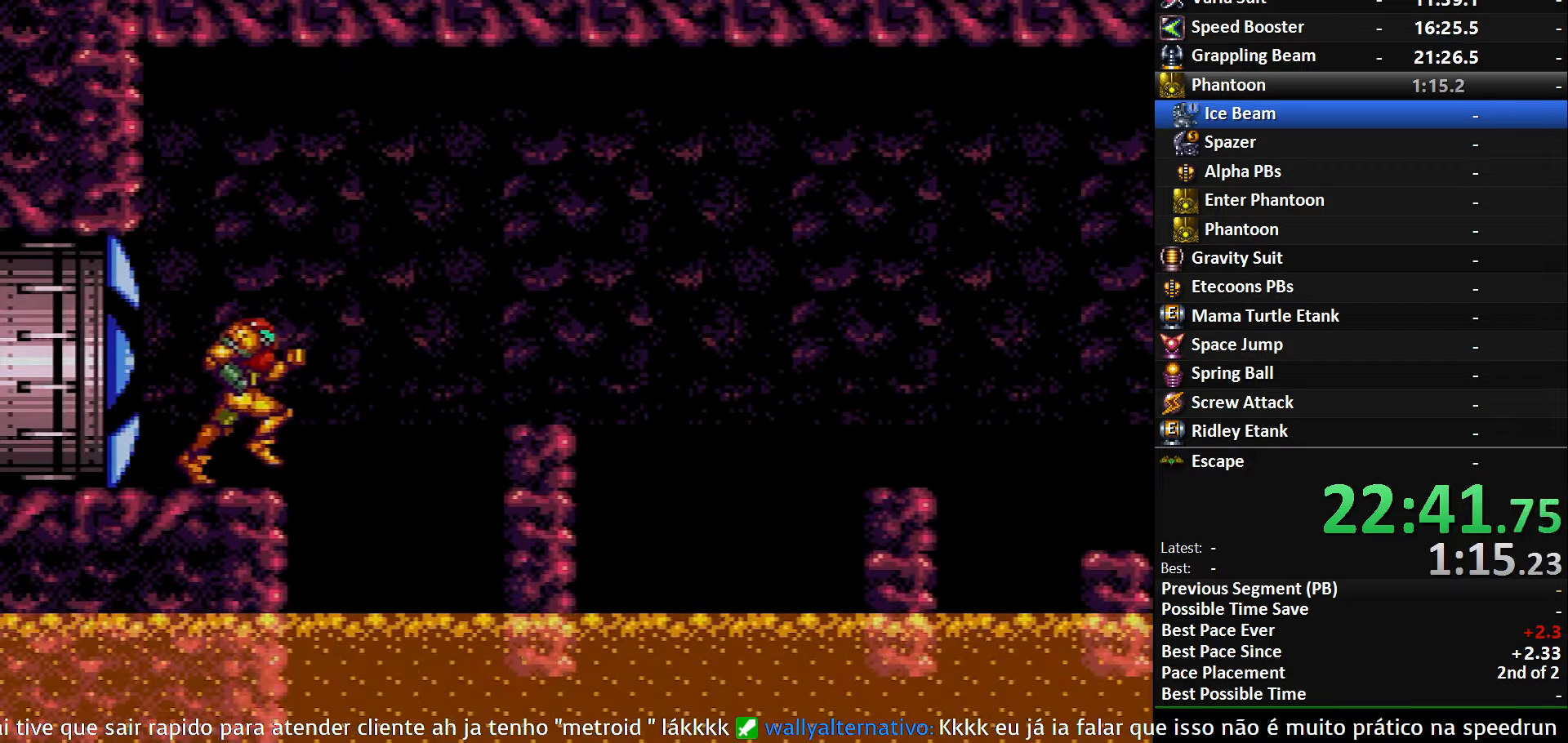
{"buttons": ["A", "DPAD_DOWN"], "events": [[16, "B", "up"], [183, "DPAD_RIGHT", "up"], [483, "DPAD_DOWN", "down"]]}
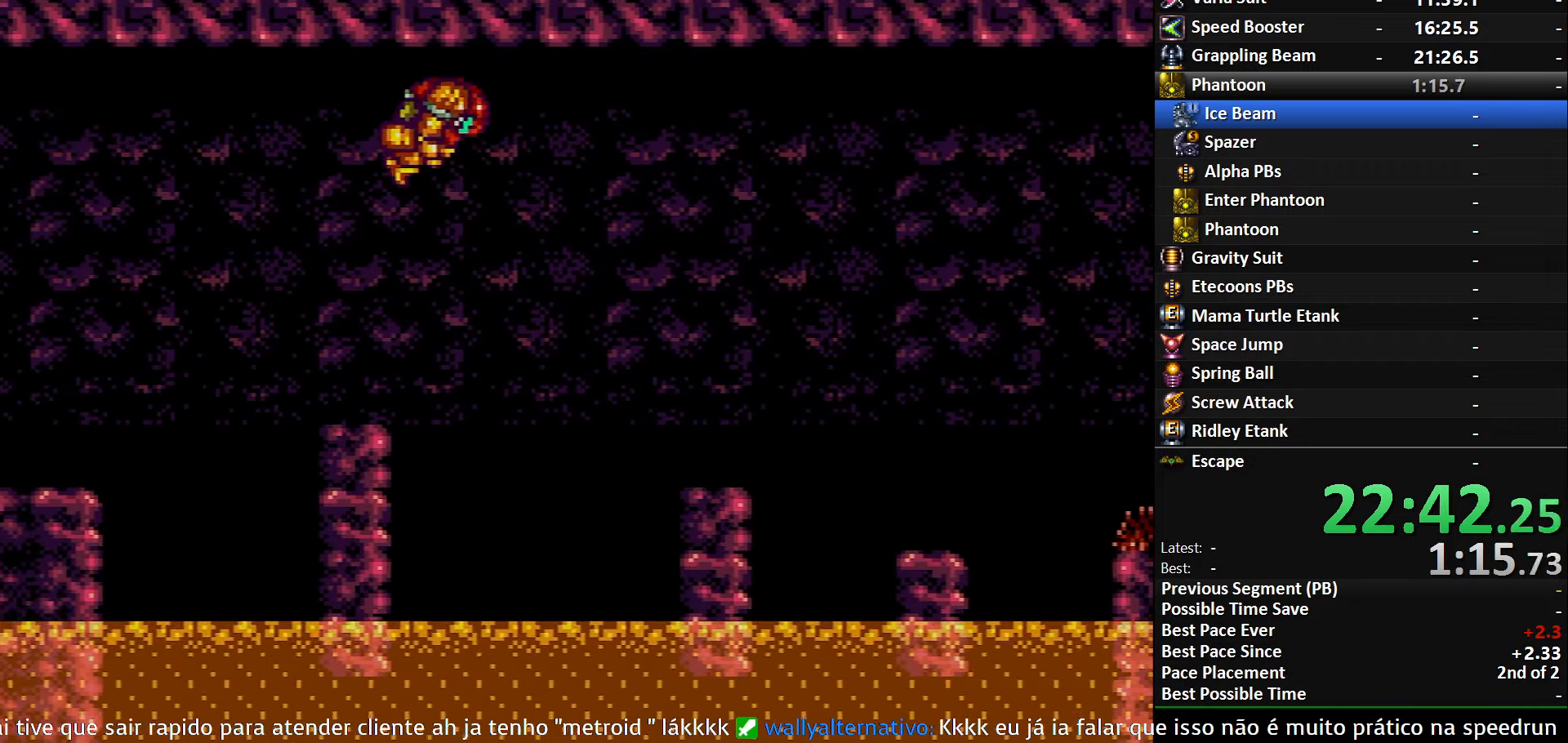
{"buttons": ["DPAD_DOWN", "DPAD_RIGHT"], "events": [[83, "DPAD_DOWN", "up"], [116, "DPAD_DOWN", "down"], [183, "DPAD_RIGHT", "down"], [350, "A", "up"]]}
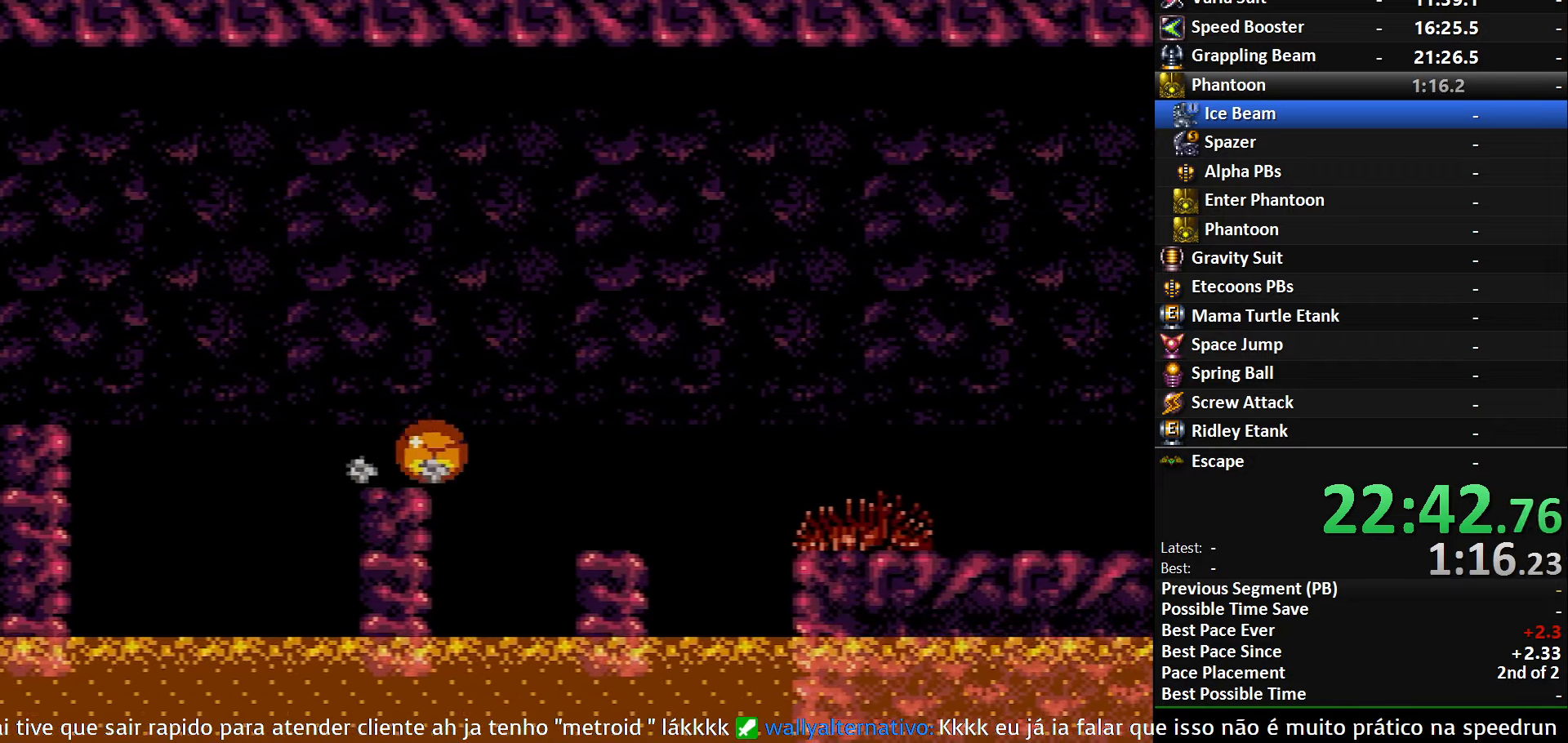
{"buttons": ["B", "DPAD_RIGHT"], "events": [[233, "DPAD_DOWN", "up"], [266, "DPAD_RIGHT", "up"], [266, "DPAD_UP", "down"], [316, "B", "down"], [316, "DPAD_RIGHT", "down"], [333, "DPAD_UP", "up"]]}